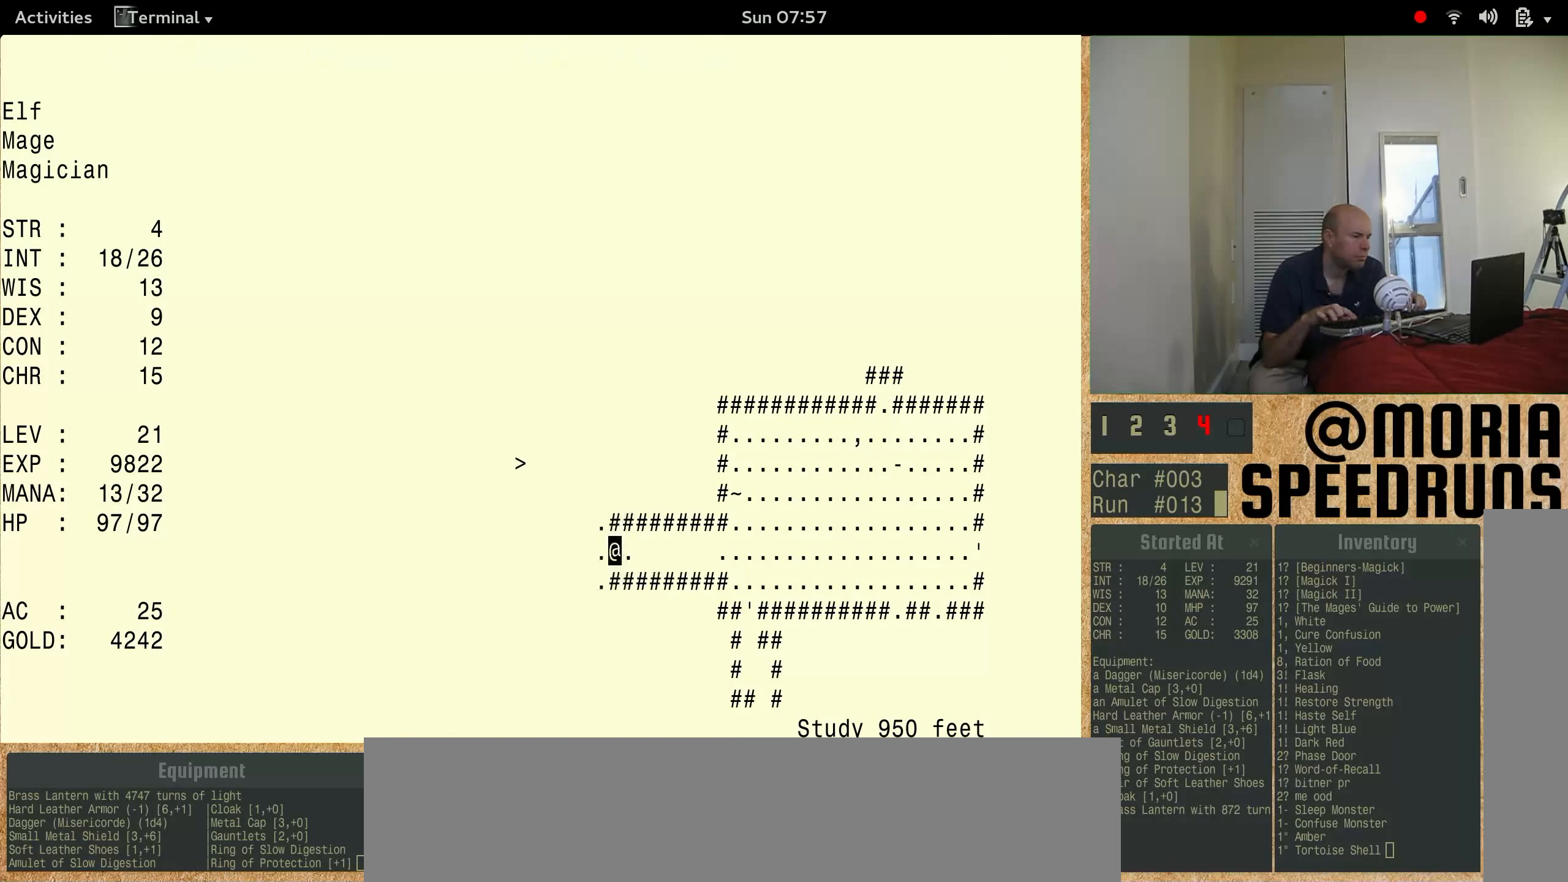
Gameplay with keyboard; each line is a JSON object with the keys held at the frame after it. "events" lists presses ("down") and releases ("up") of "alt", "ctrl", "num3" and "shift" between this image and that frame as [ms after this image, input, new state], when the widget could be followed in between. No other keys are recorded. Mouse input is not recorded.
{"keys": ["num3"], "events": []}
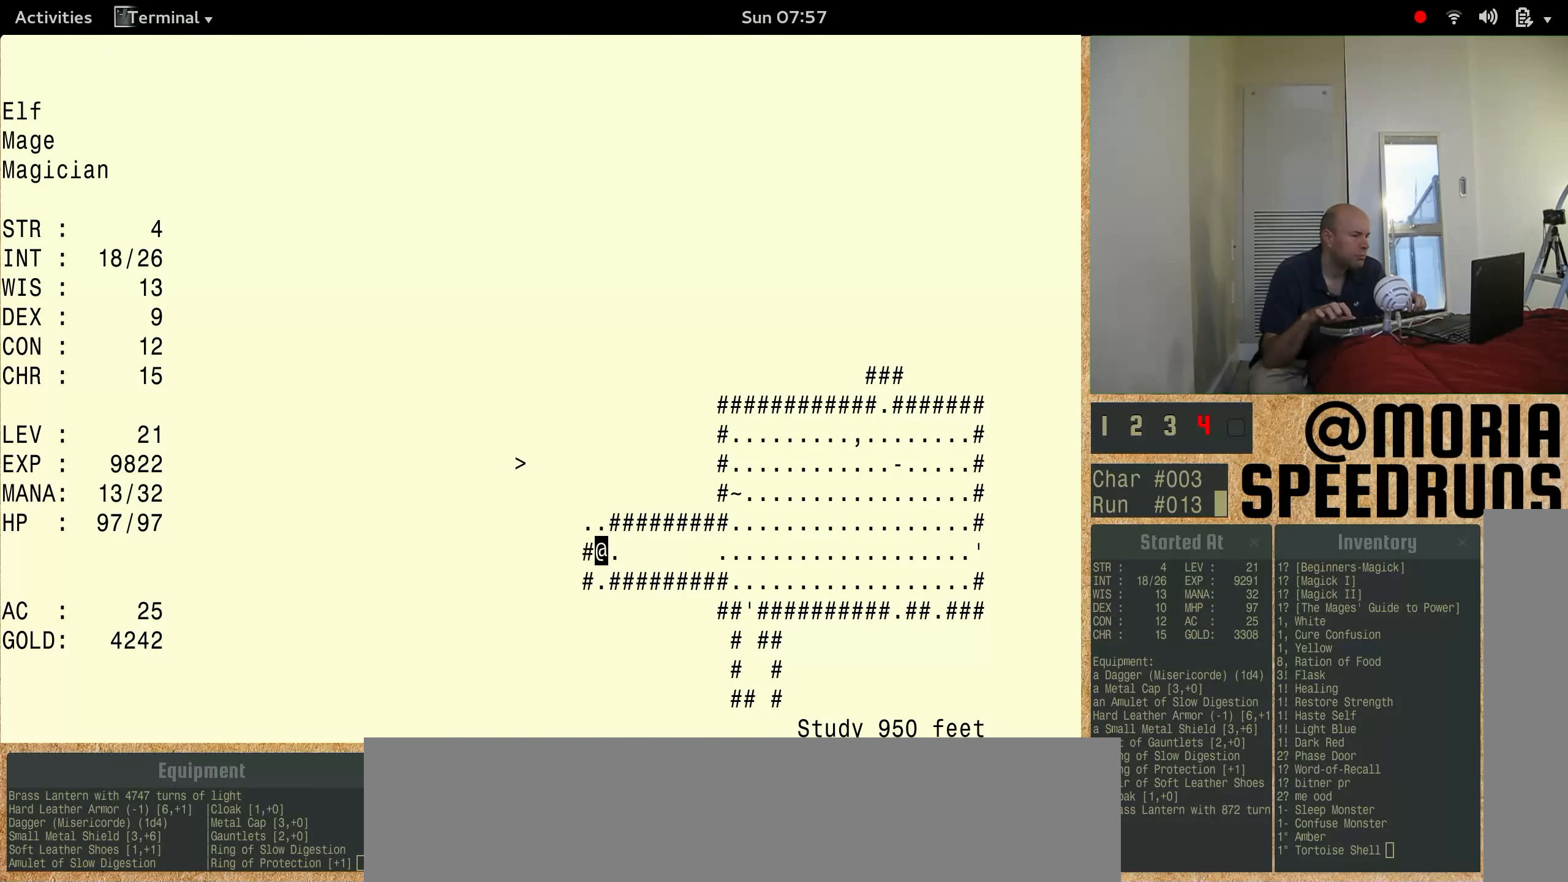
{"keys": ["num3"], "events": []}
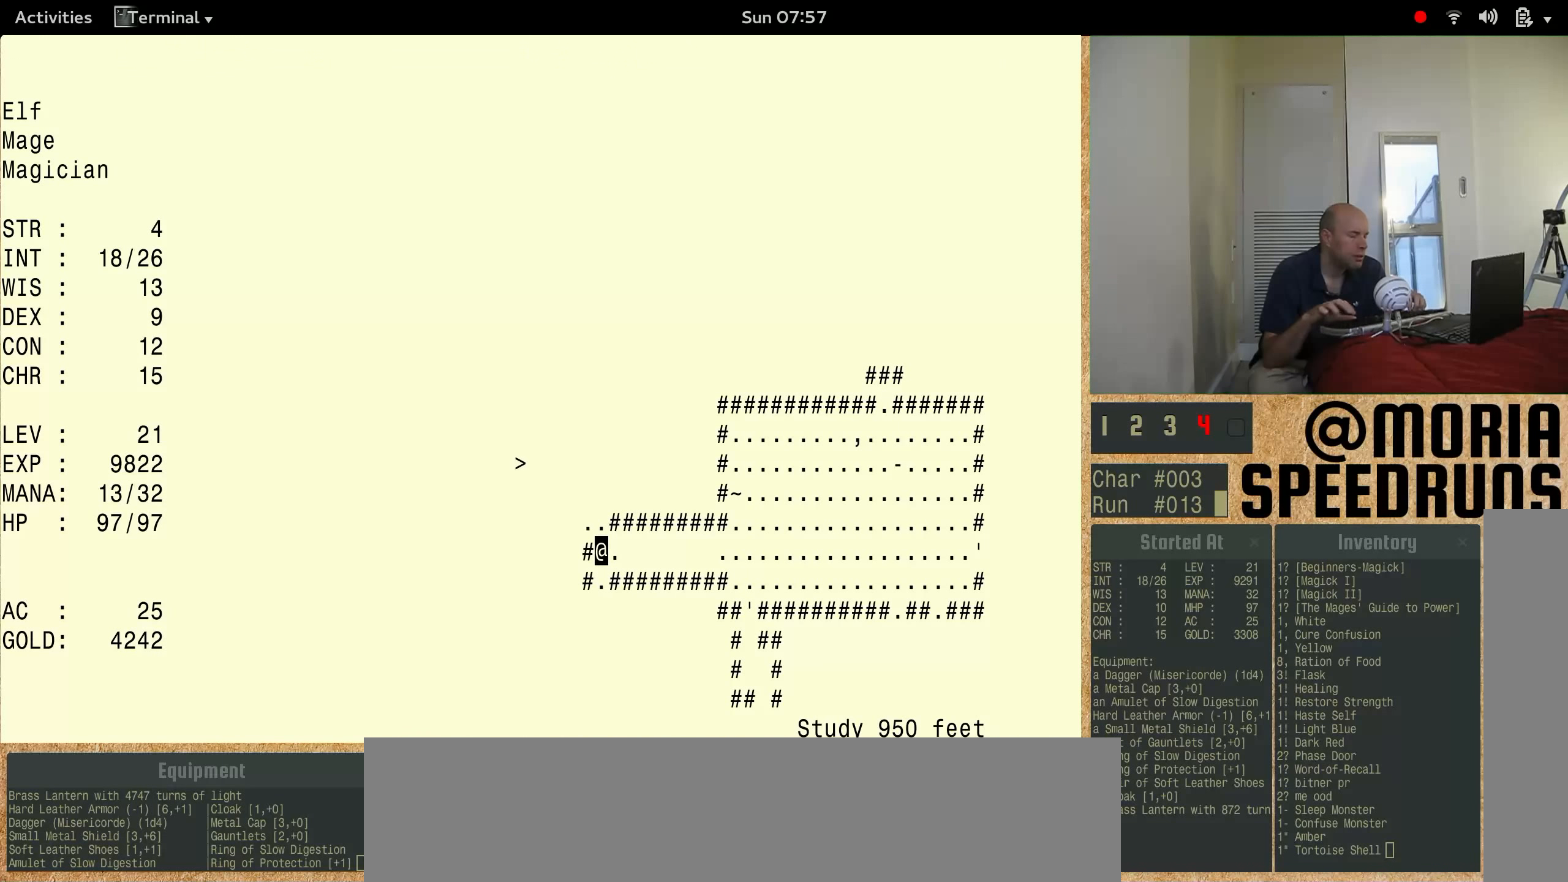
{"keys": ["num3"], "events": [[166, "num3", "up"], [500, "num3", "down"]]}
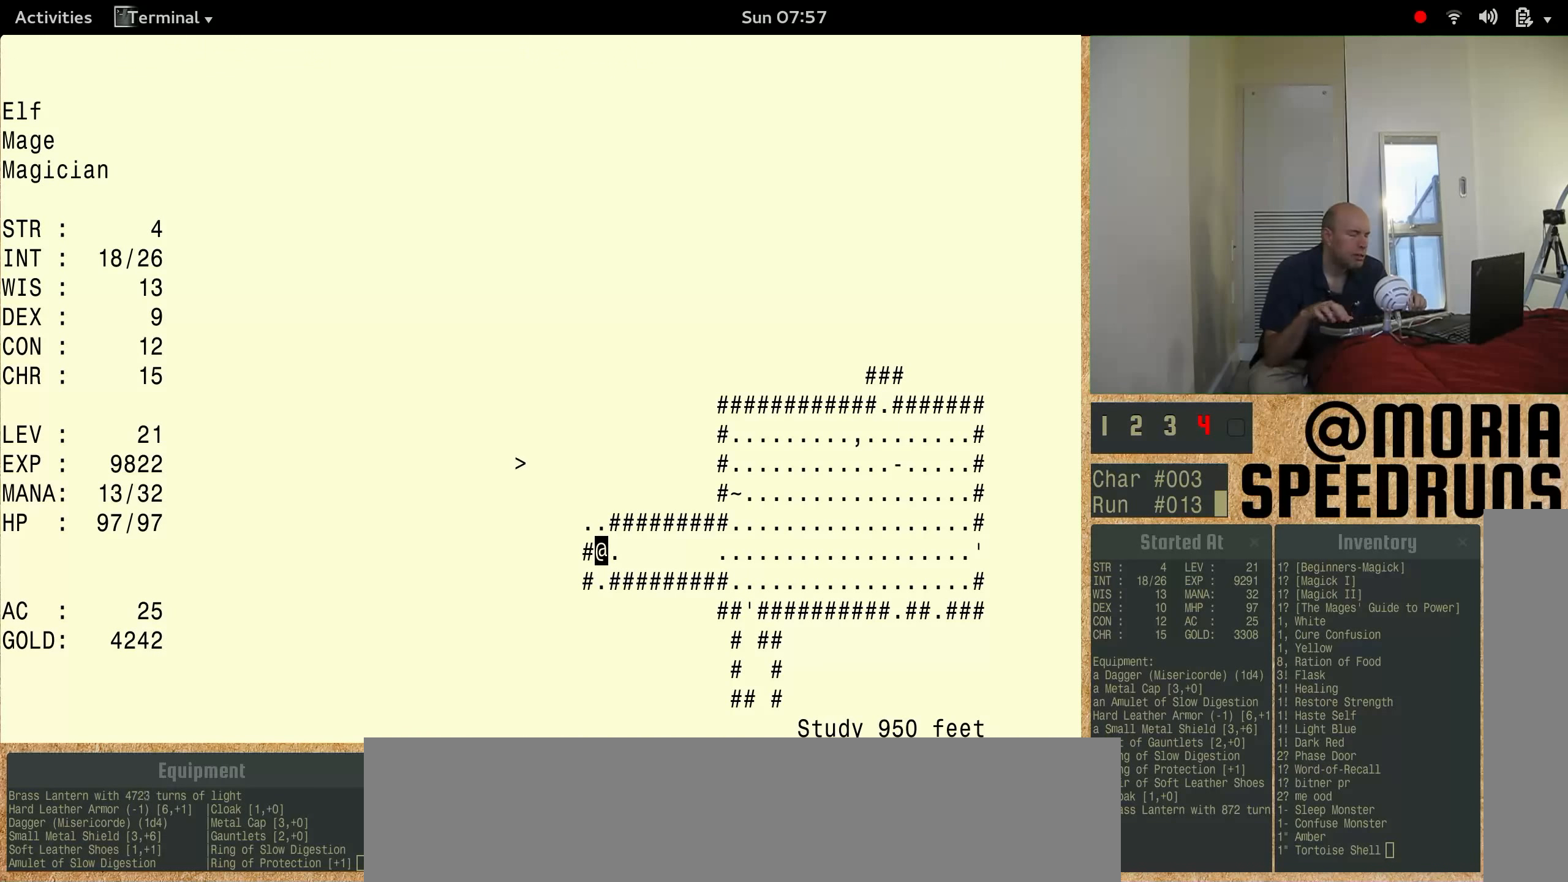
{"keys": ["num3"], "events": []}
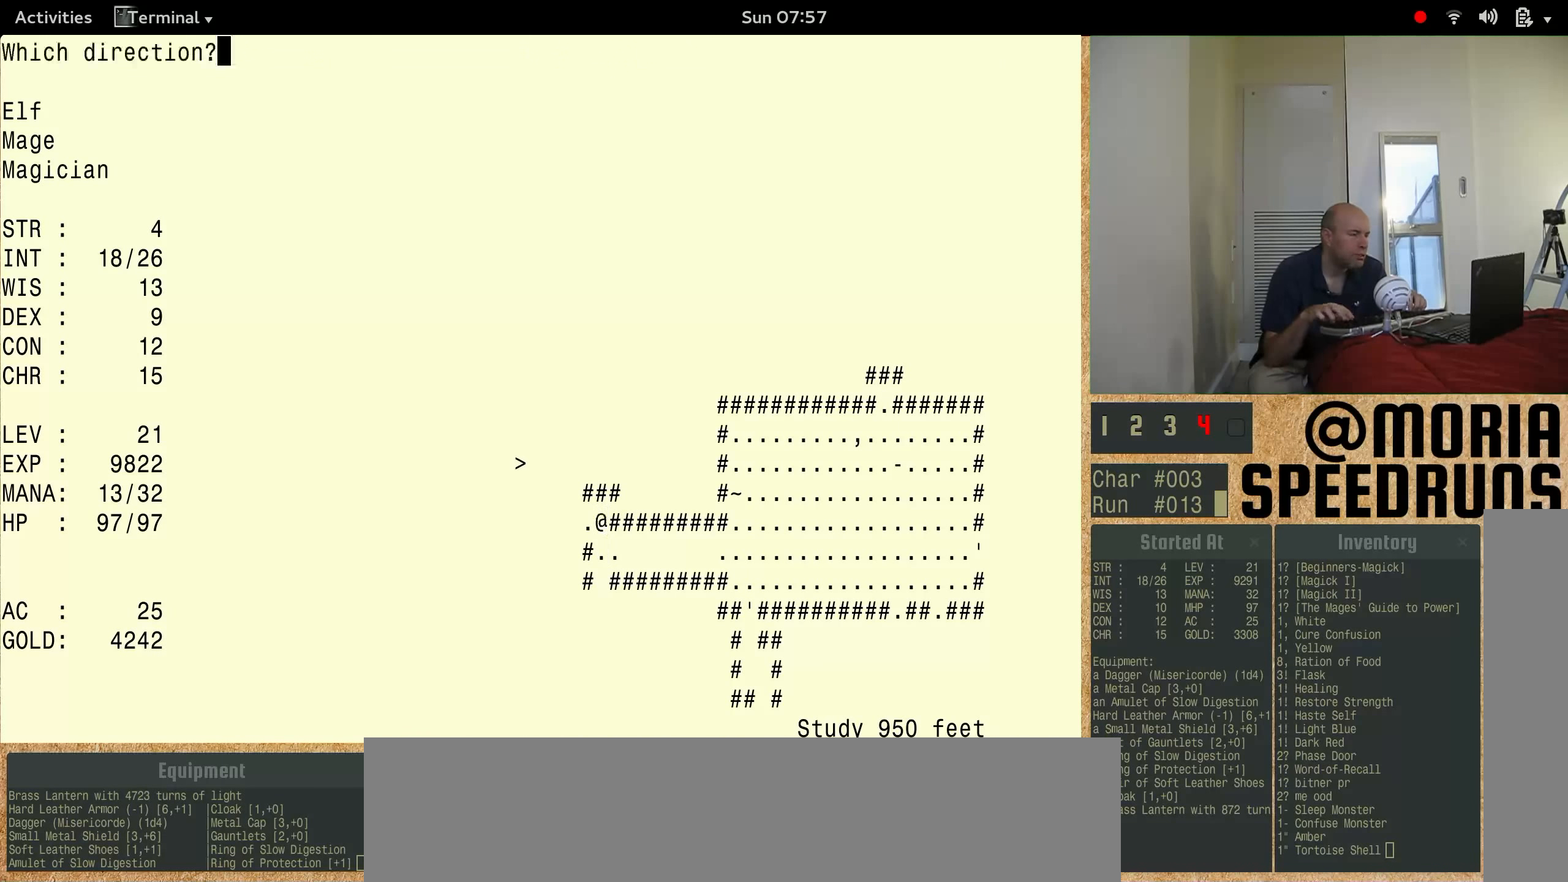
{"keys": ["num3"], "events": []}
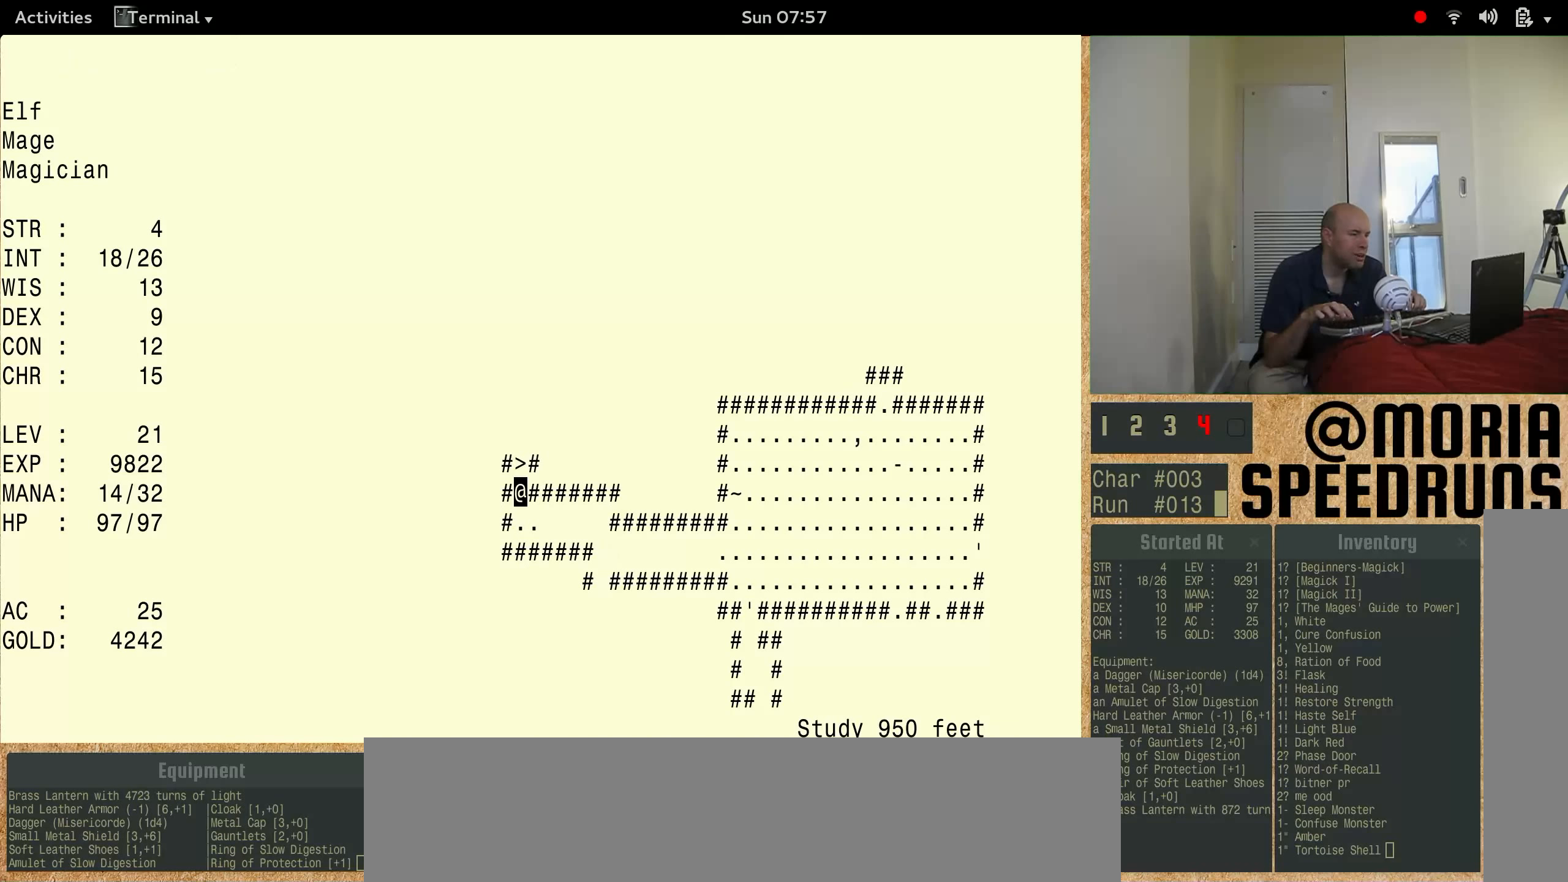
{"keys": ["num3"], "events": []}
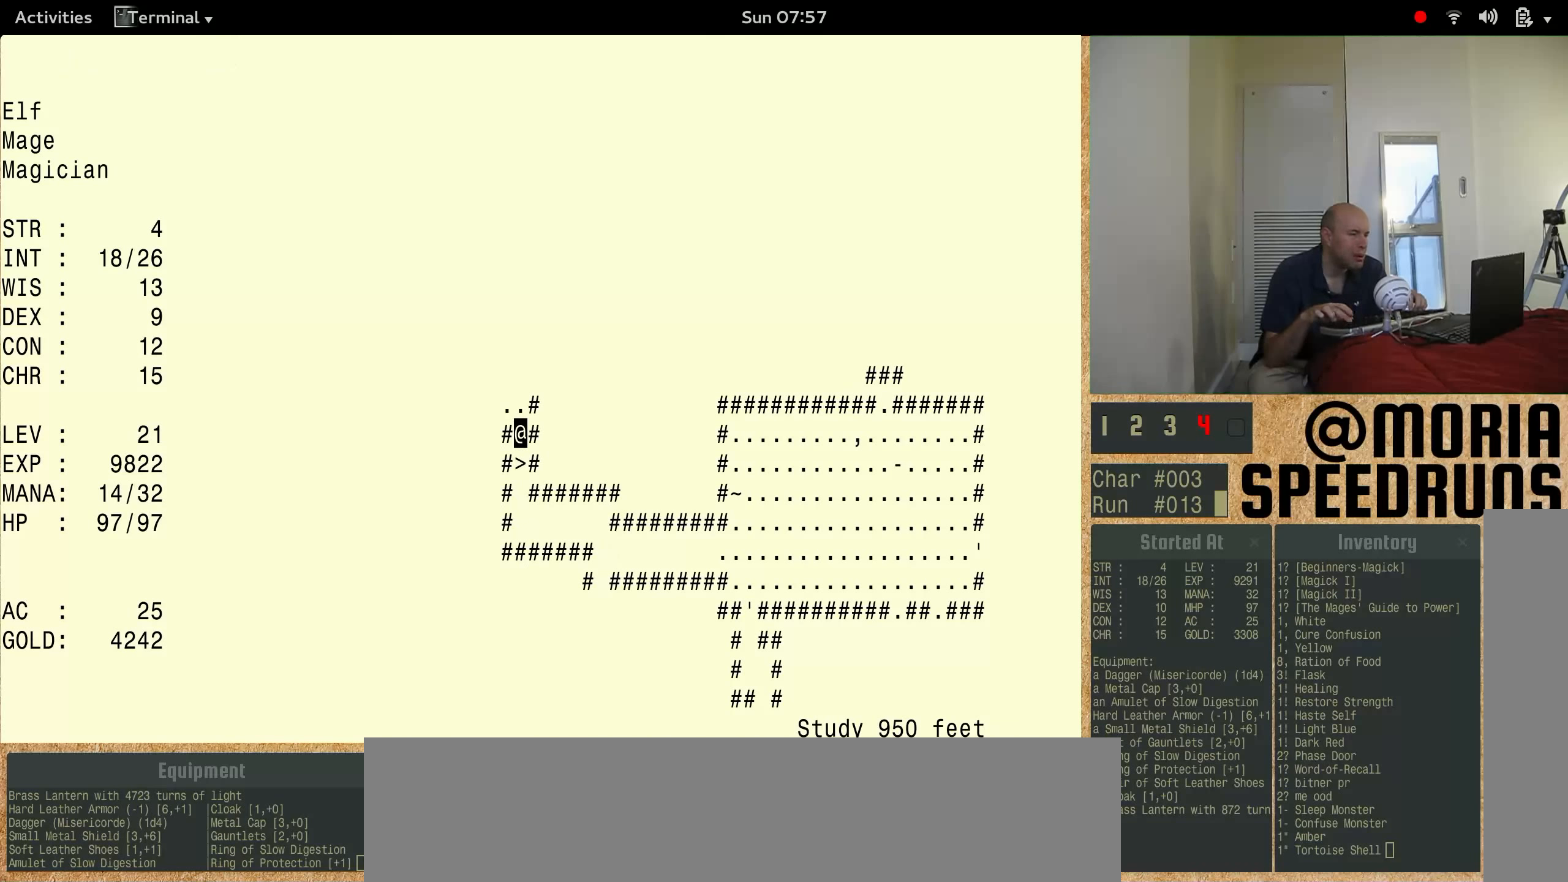
{"keys": ["num3"], "events": []}
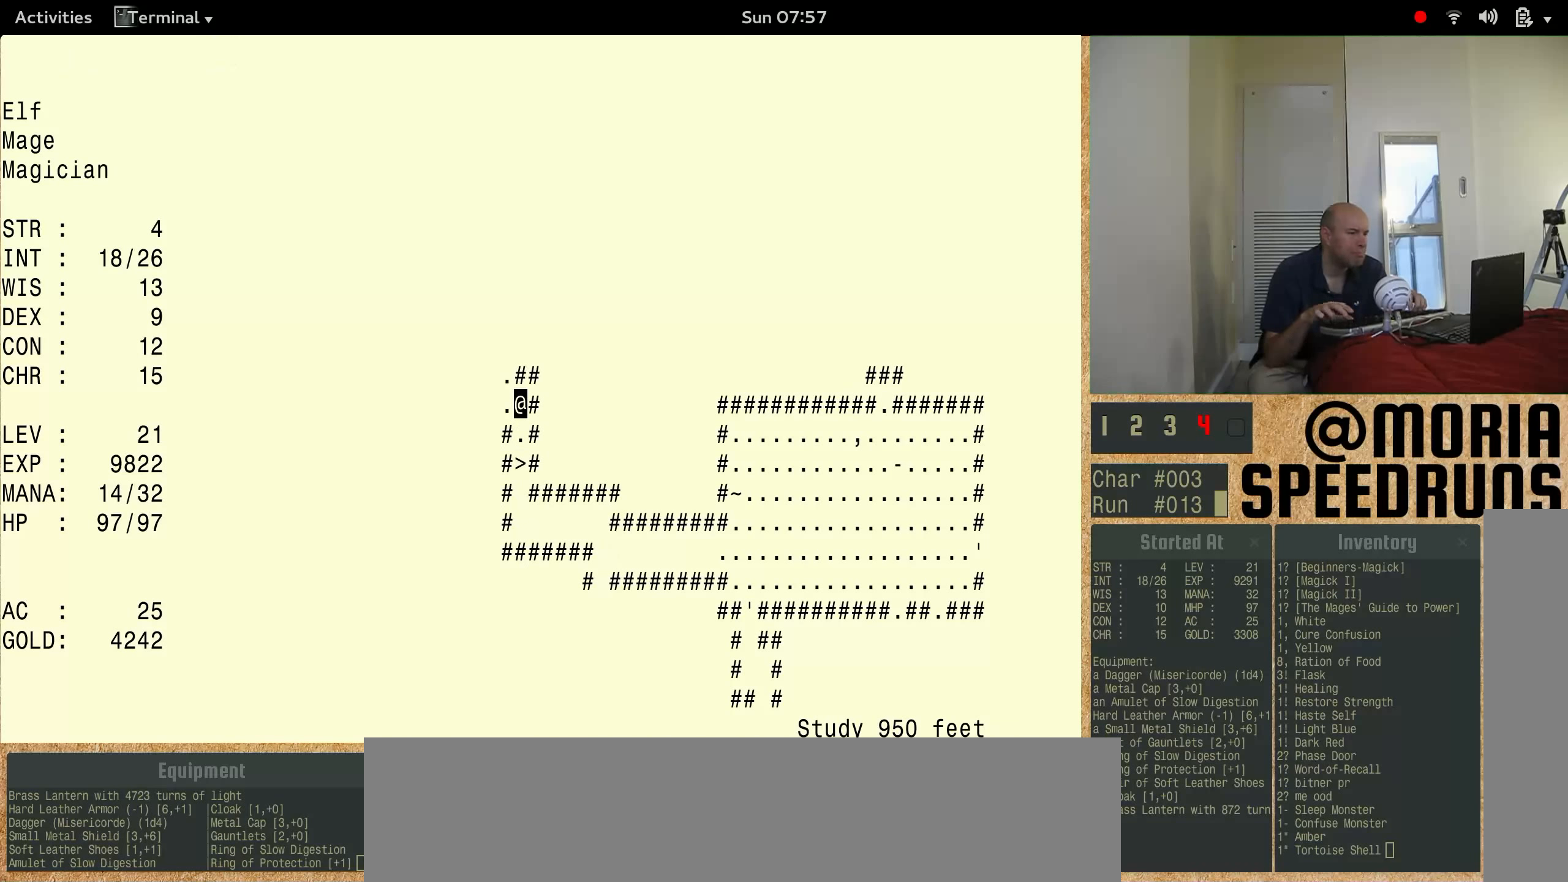
{"keys": ["num3"], "events": []}
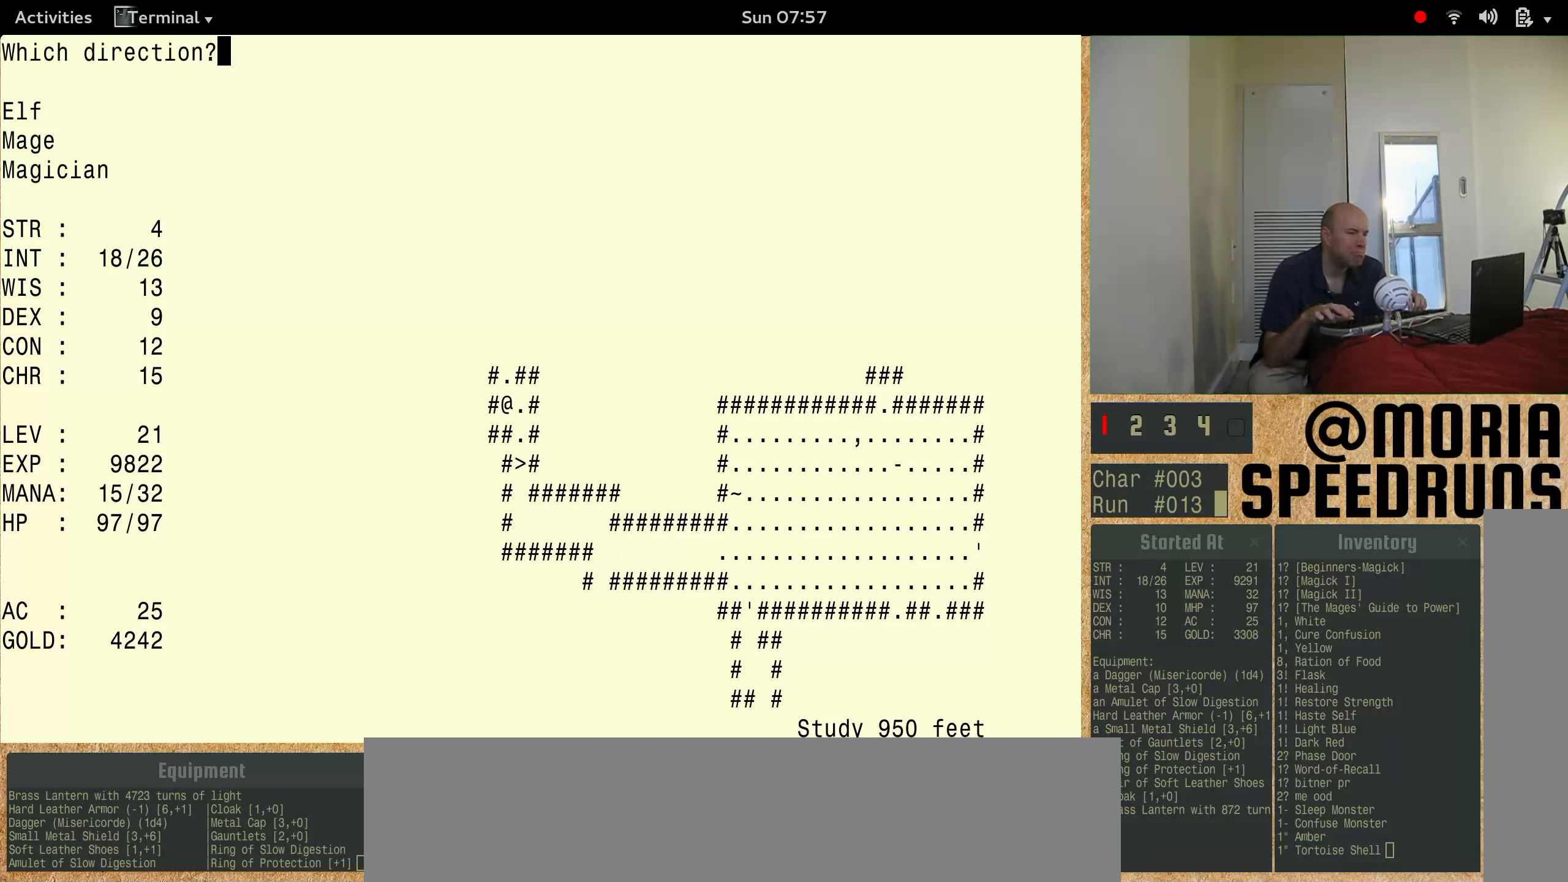
{"keys": ["num3"], "events": []}
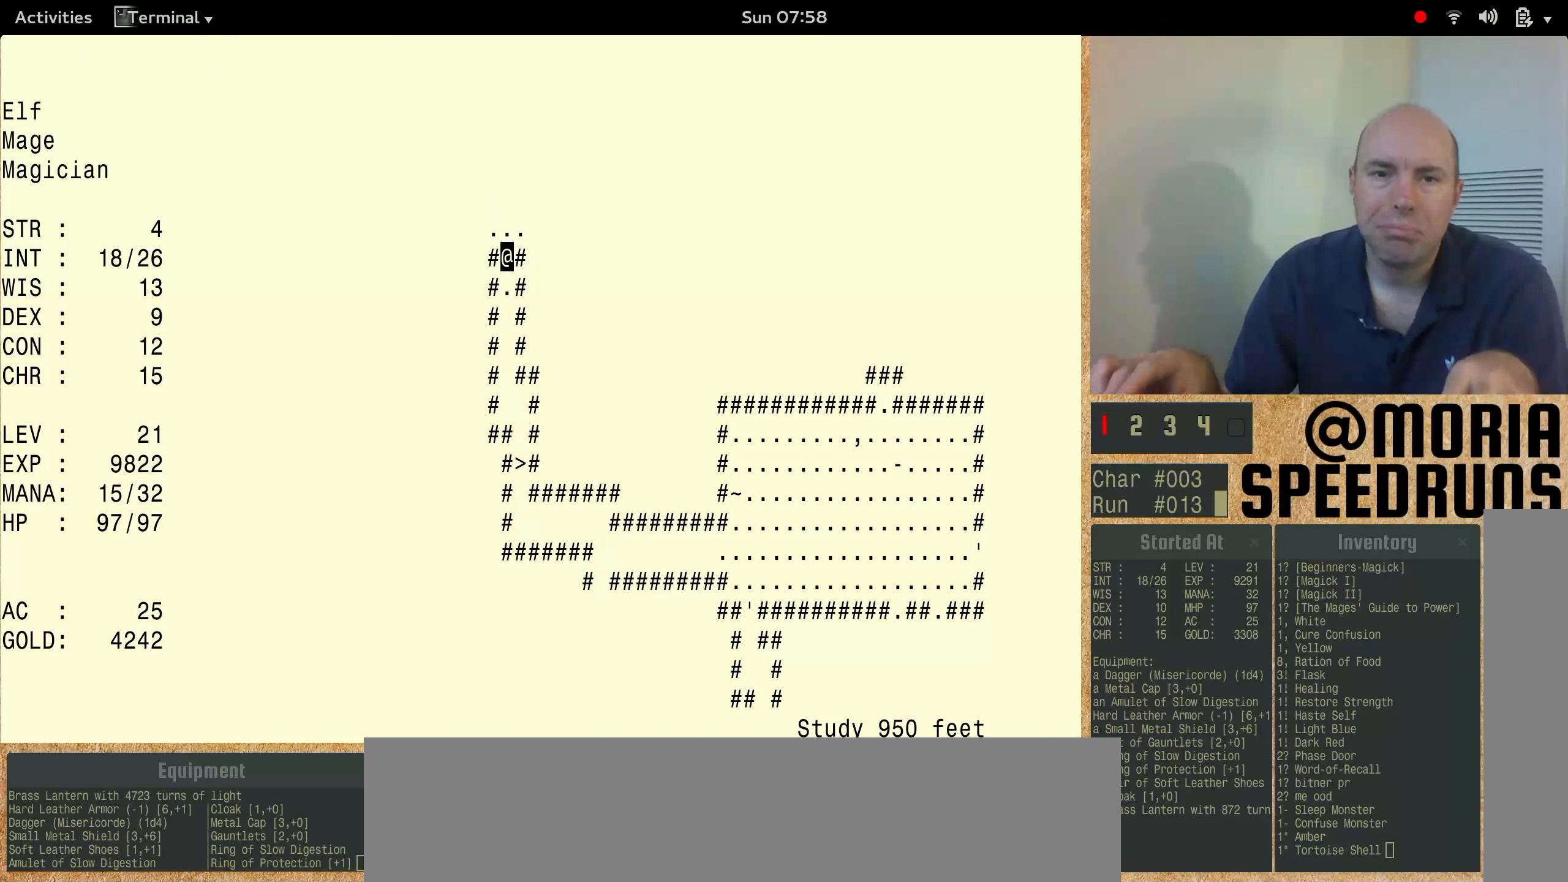
{"keys": ["num3"], "events": []}
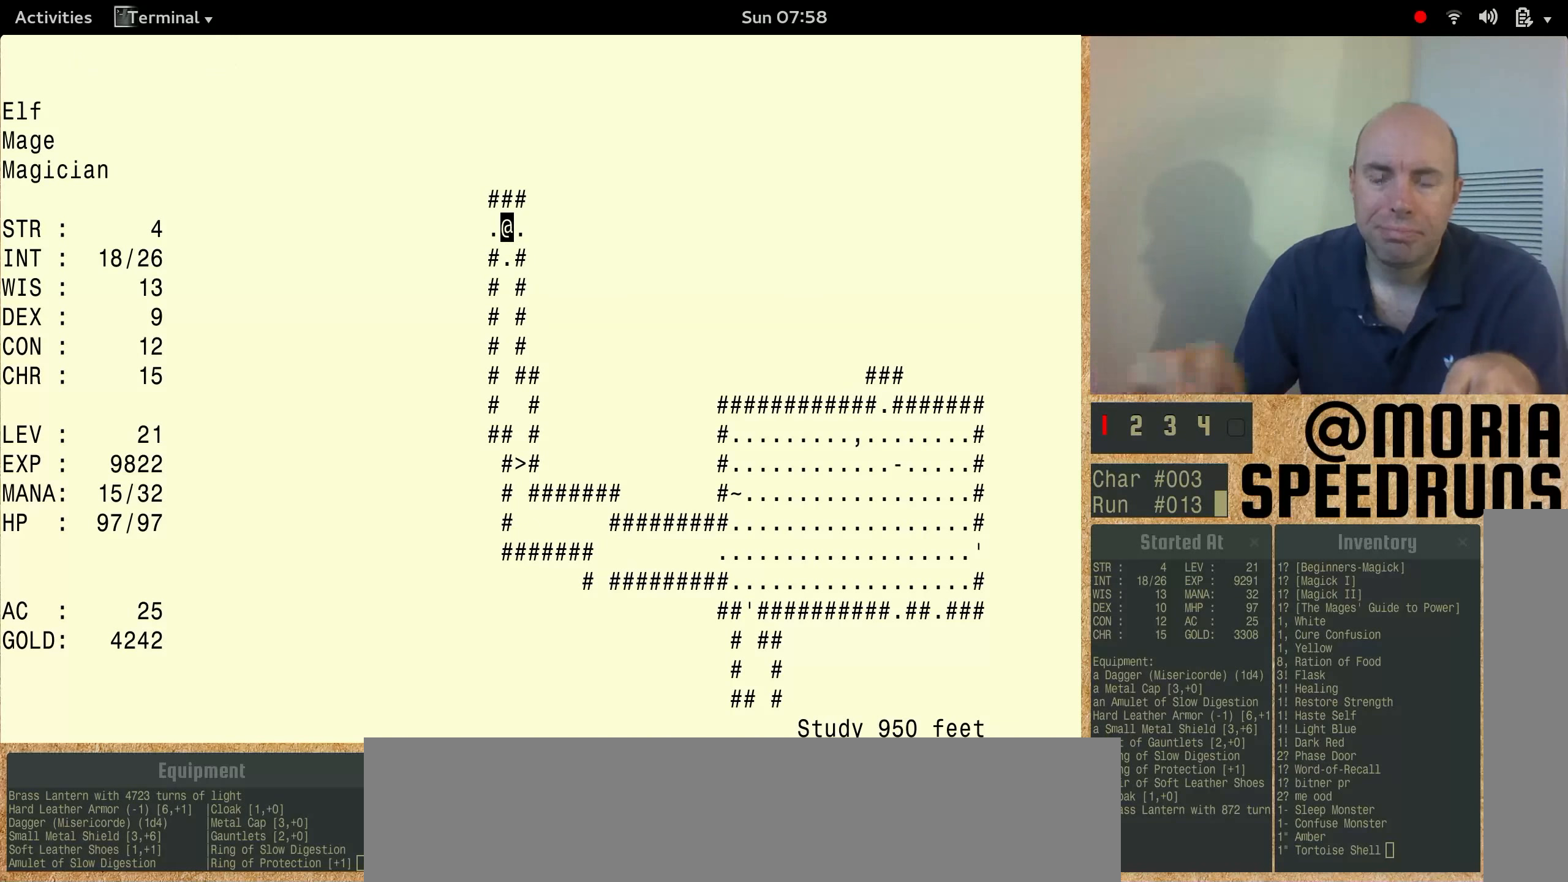
{"keys": [], "events": [[200, "num3", "up"]]}
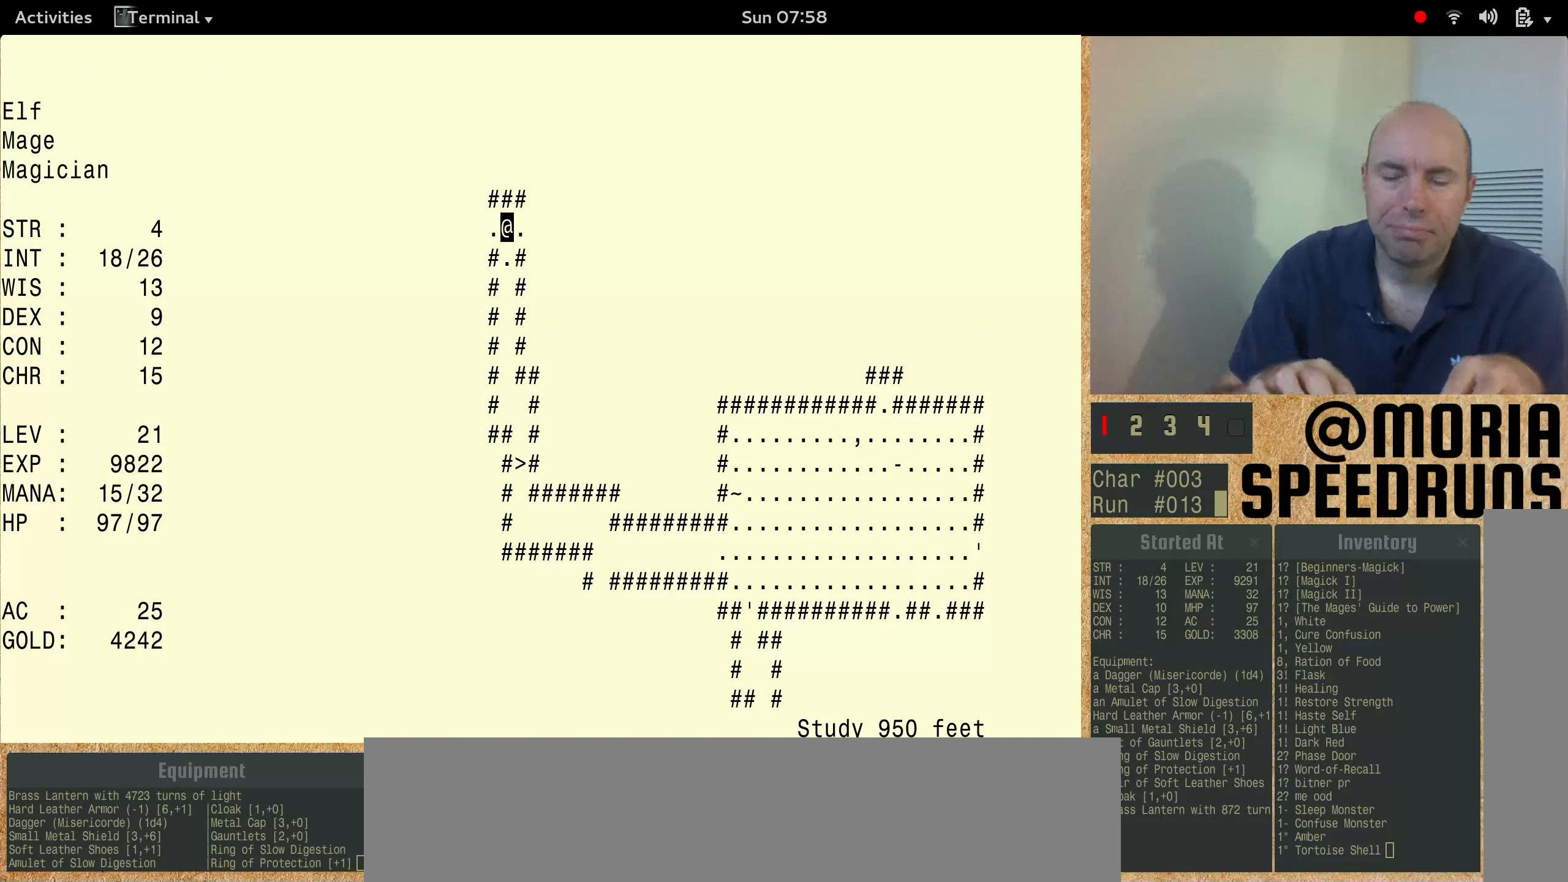
{"keys": ["num3"], "events": [[67, "num3", "down"]]}
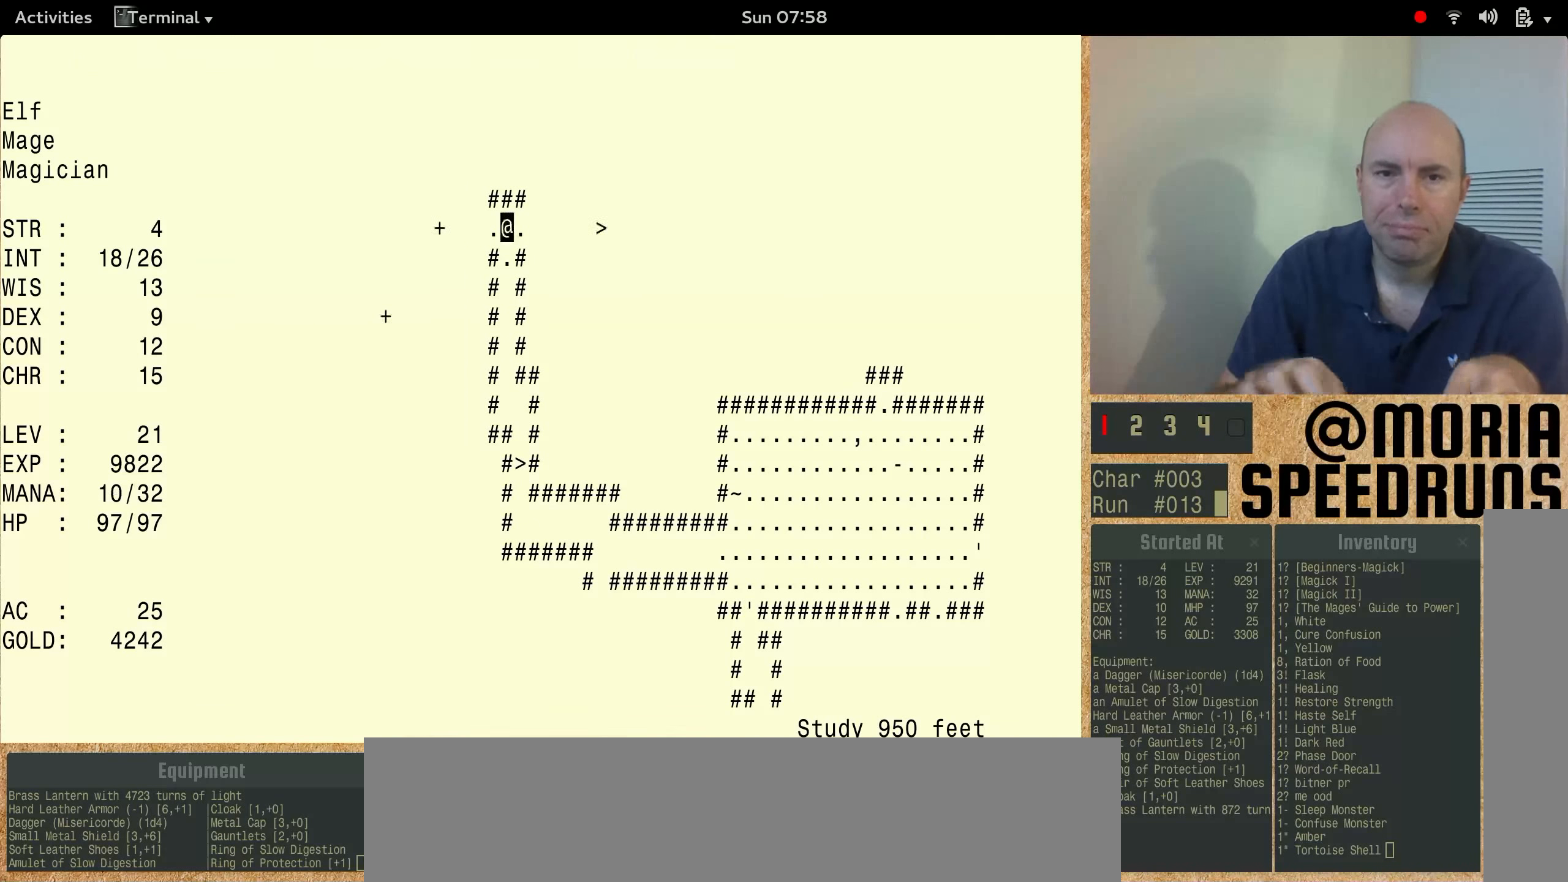
{"keys": ["num3"], "events": []}
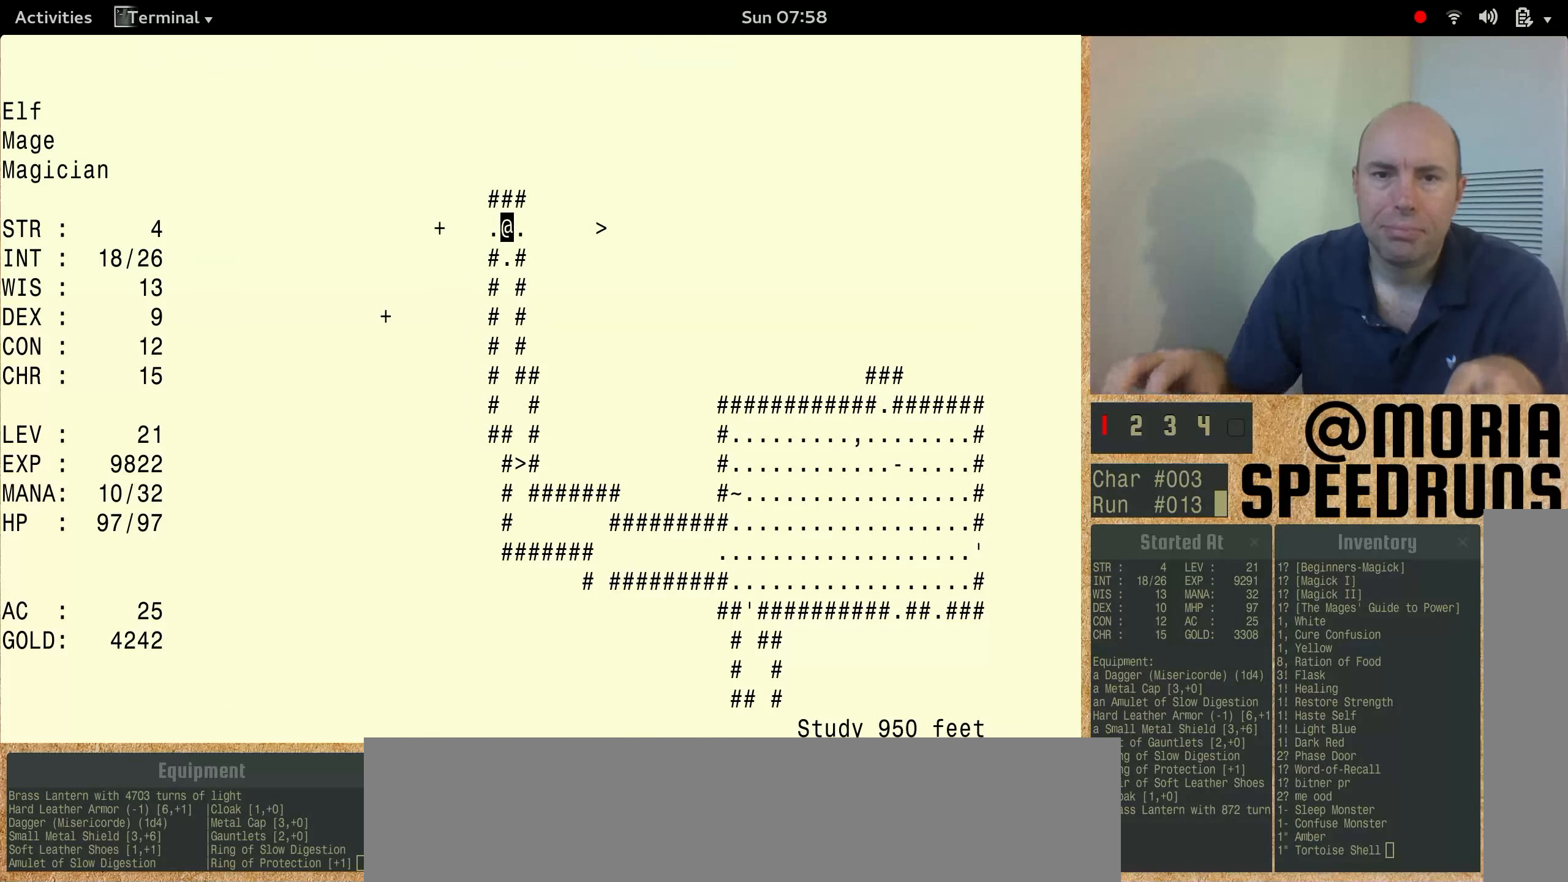
{"keys": ["num3"], "events": []}
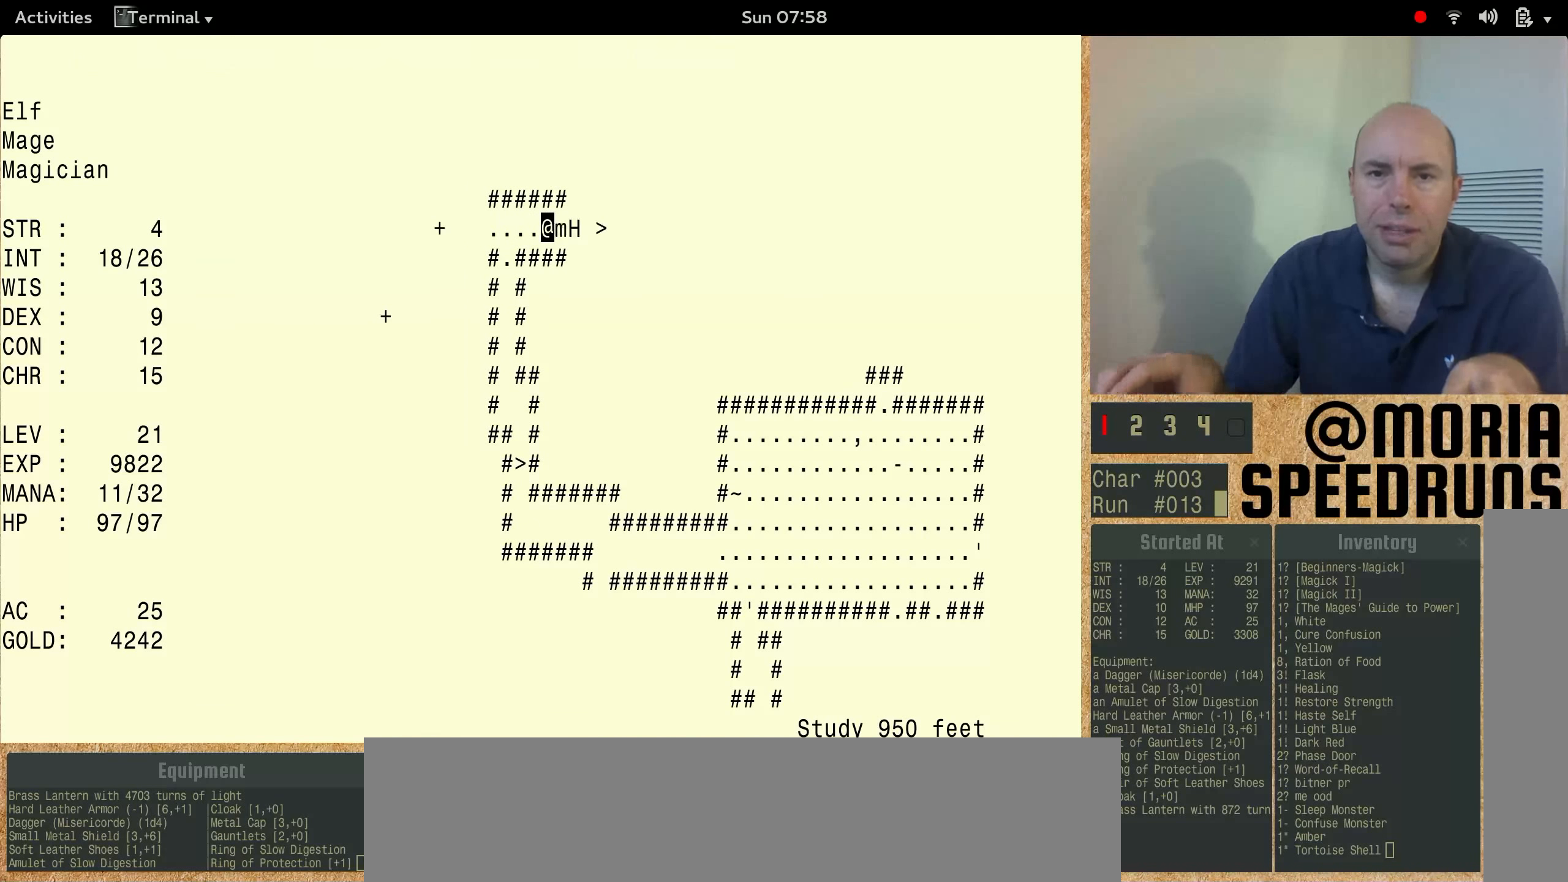
{"keys": ["num3"], "events": []}
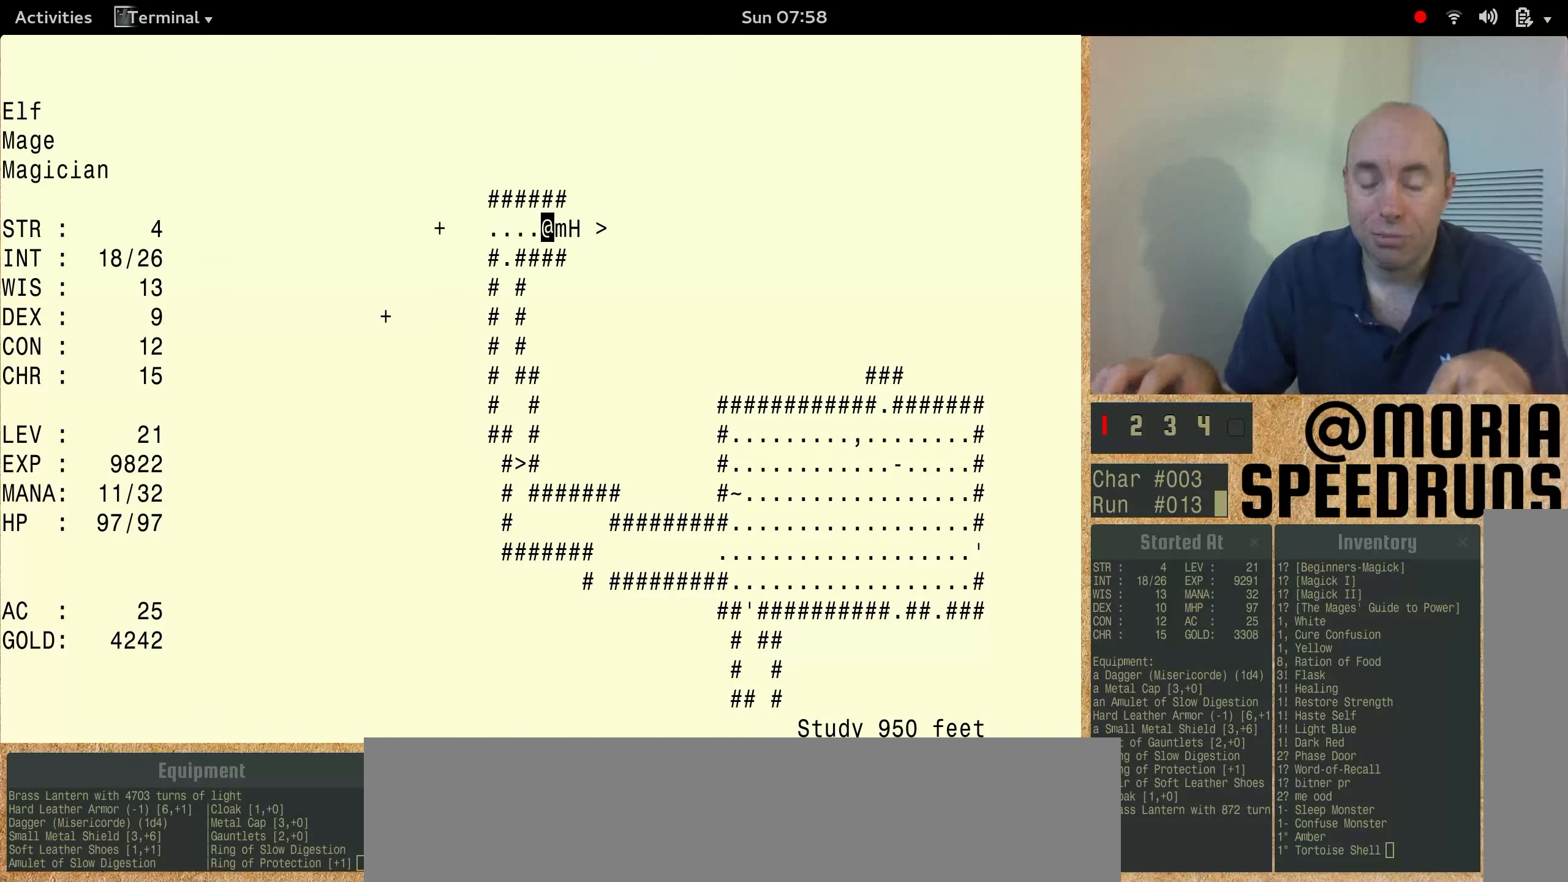
{"keys": ["num3"], "events": [[134, "num3", "up"], [467, "num3", "down"]]}
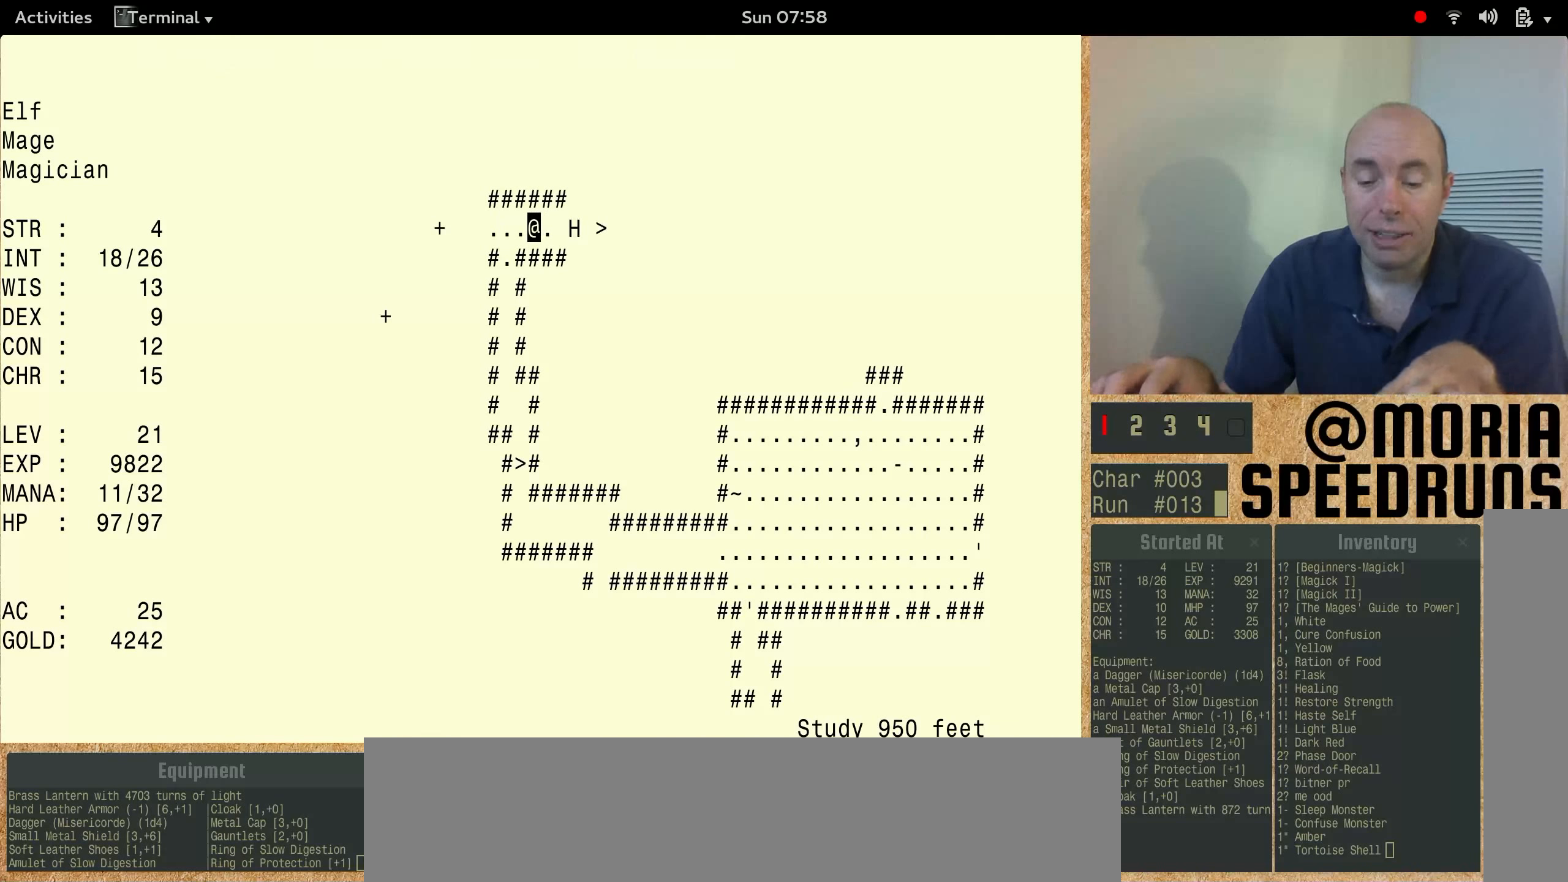
{"keys": ["num3"], "events": []}
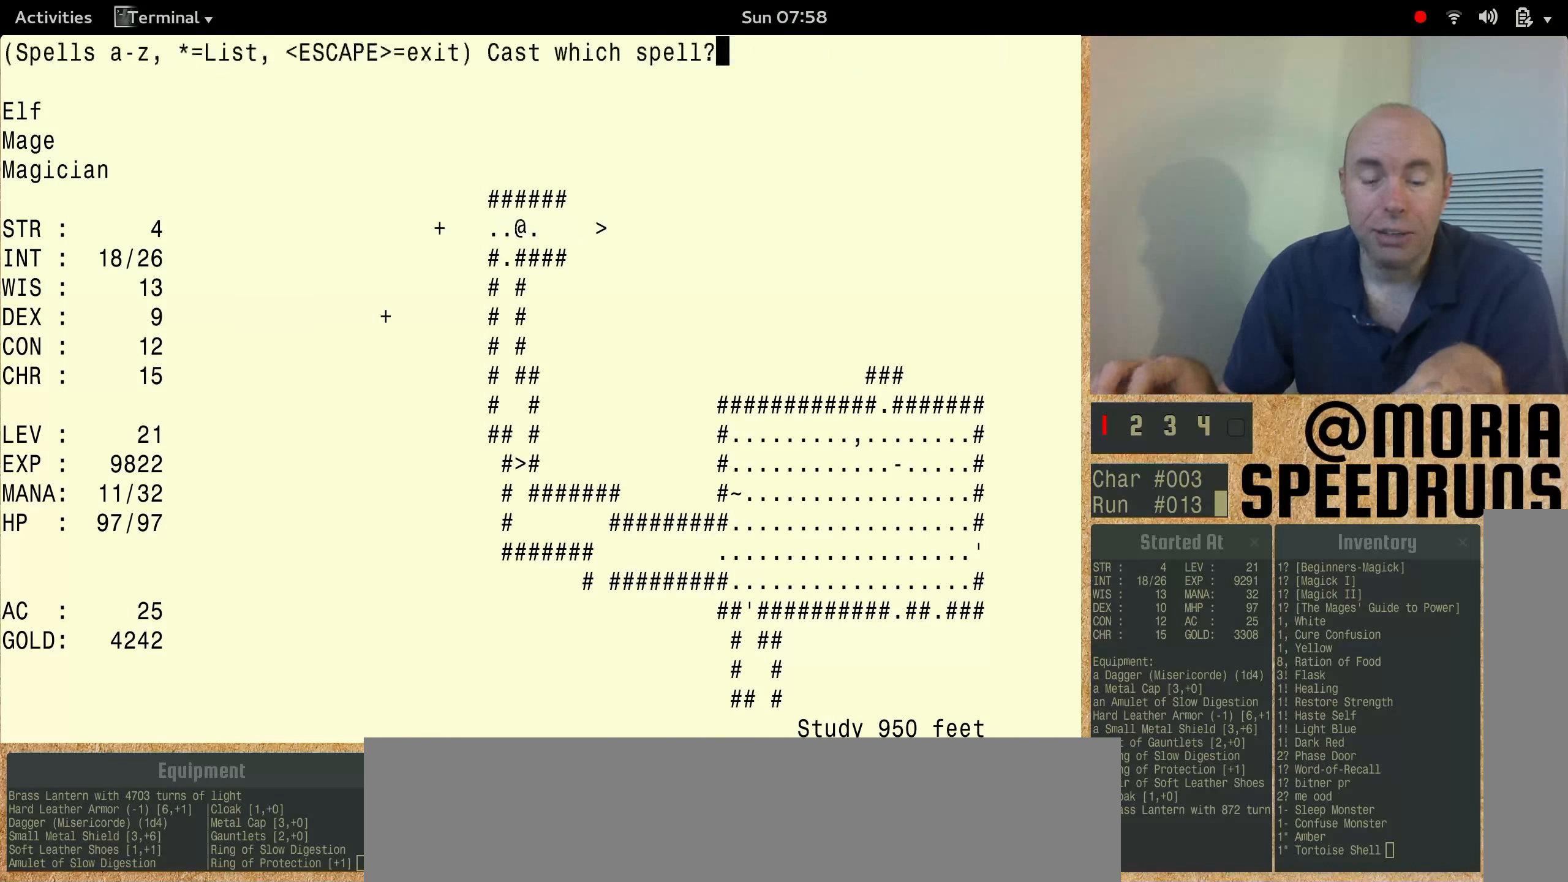
{"keys": ["num3"], "events": []}
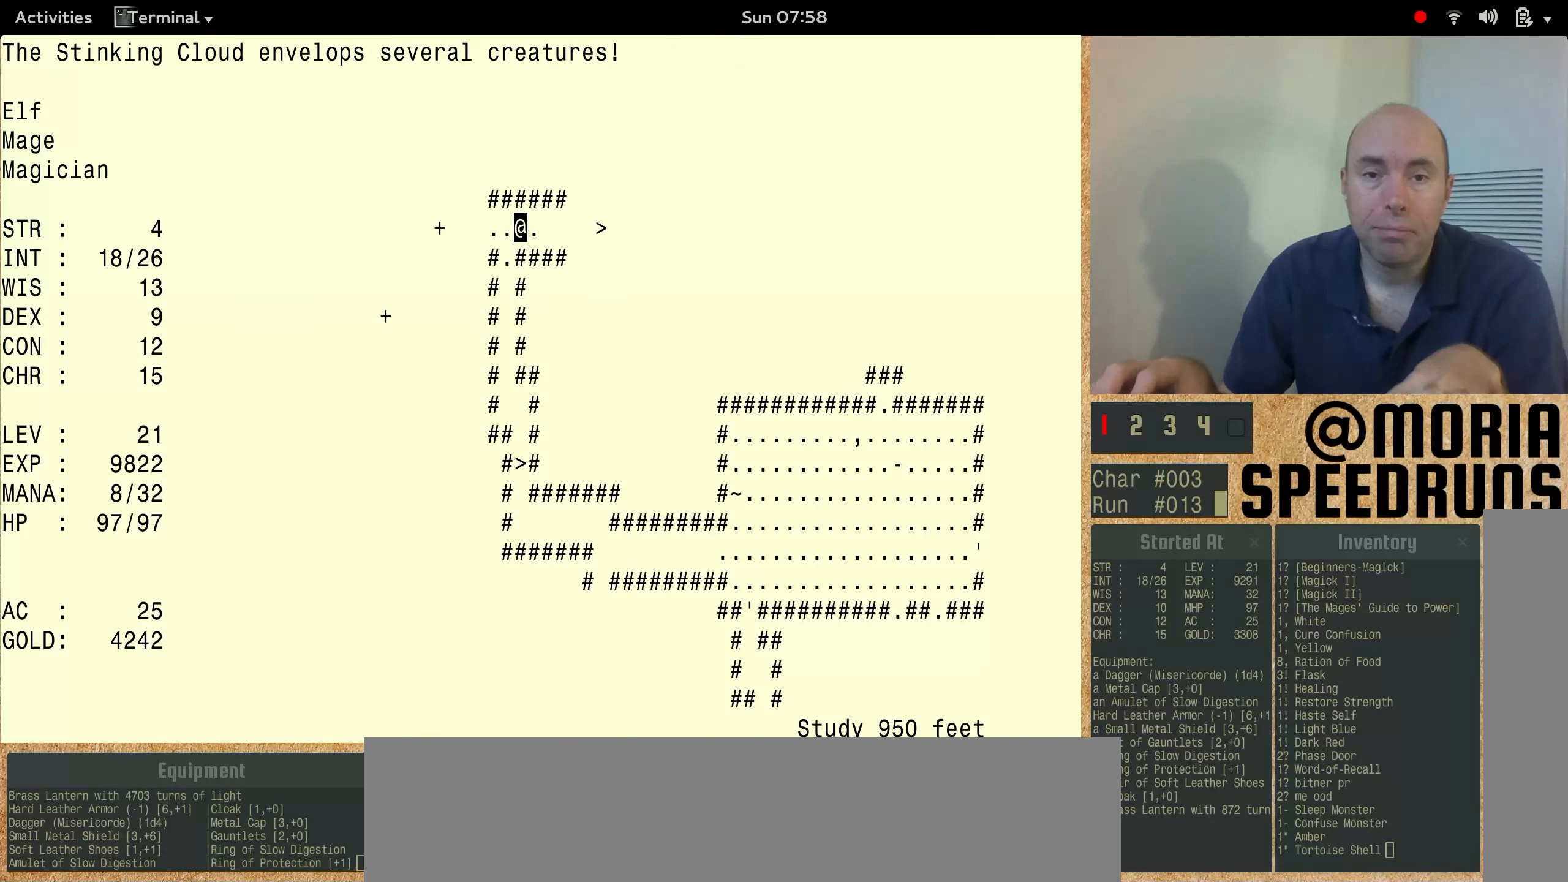
{"keys": [], "events": [[333, "num3", "up"]]}
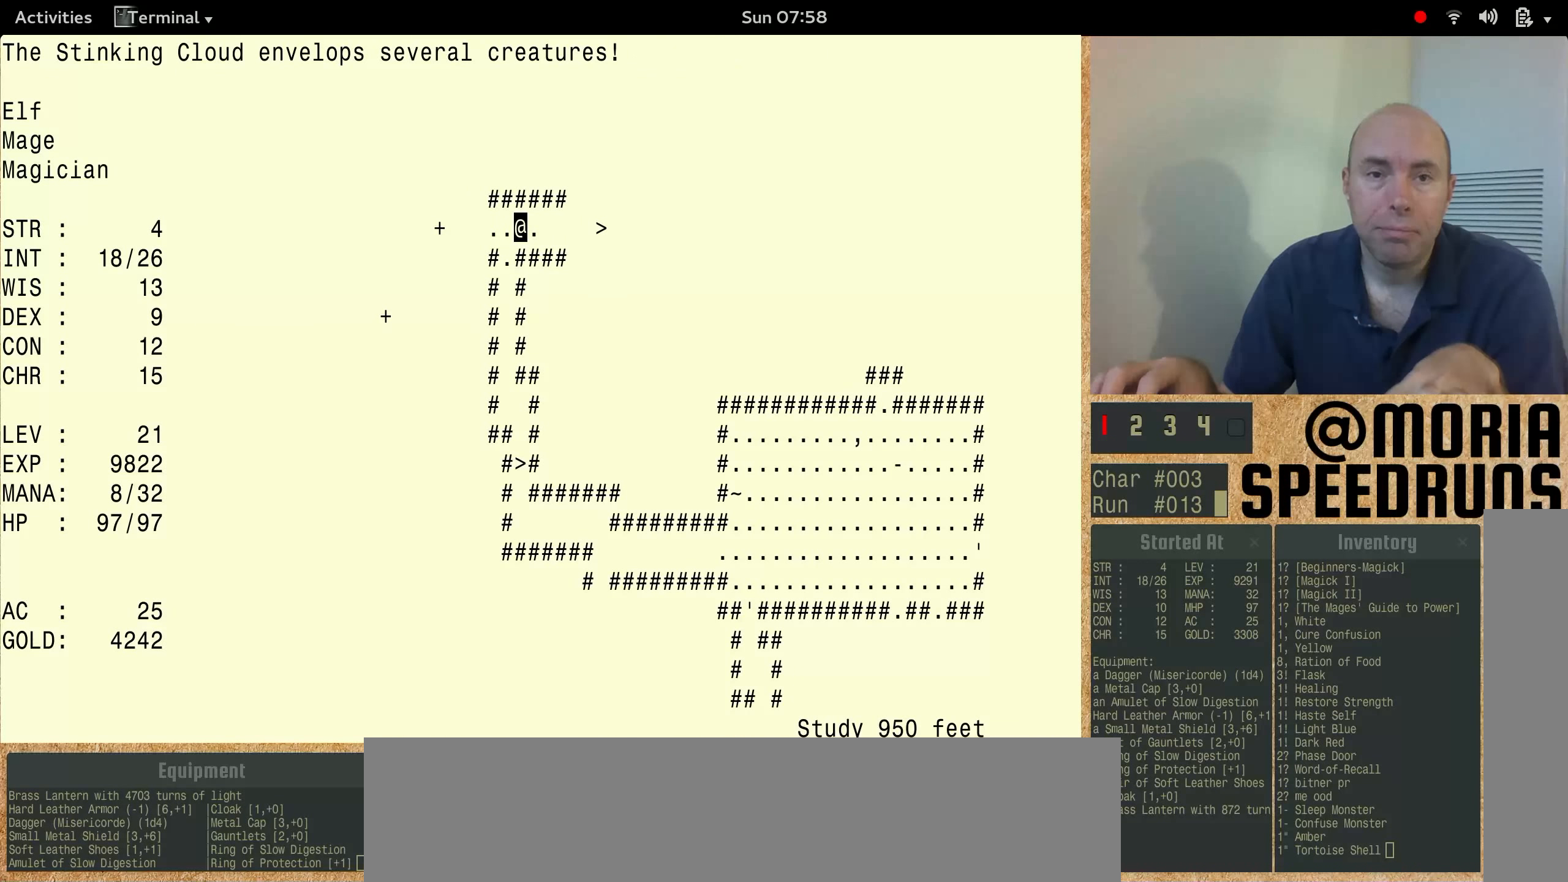
{"keys": ["num3"], "events": [[167, "num3", "down"]]}
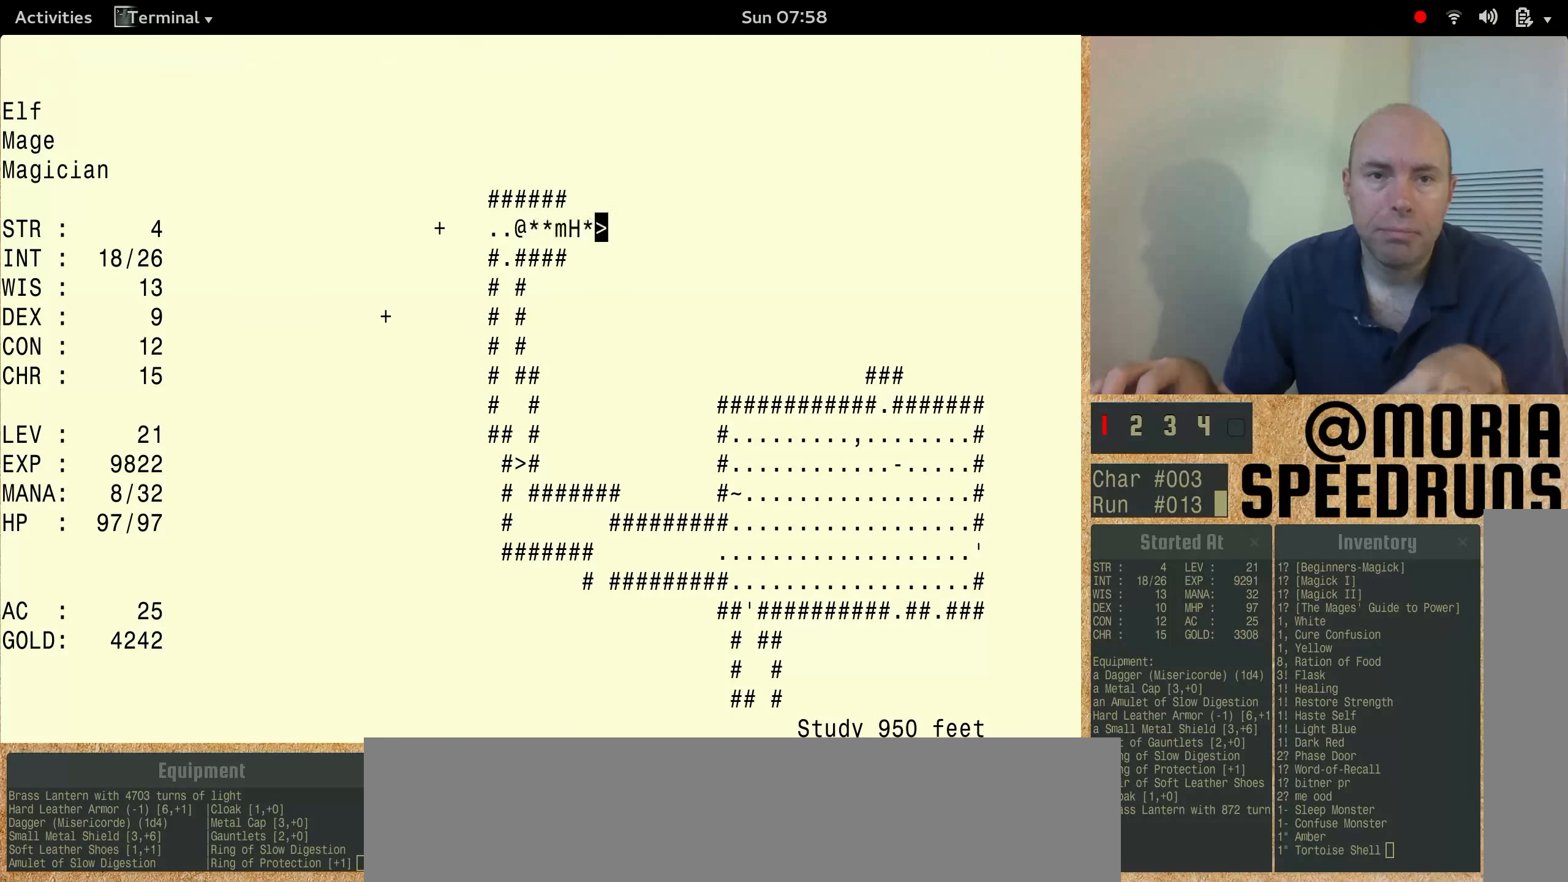
{"keys": ["num3"], "events": []}
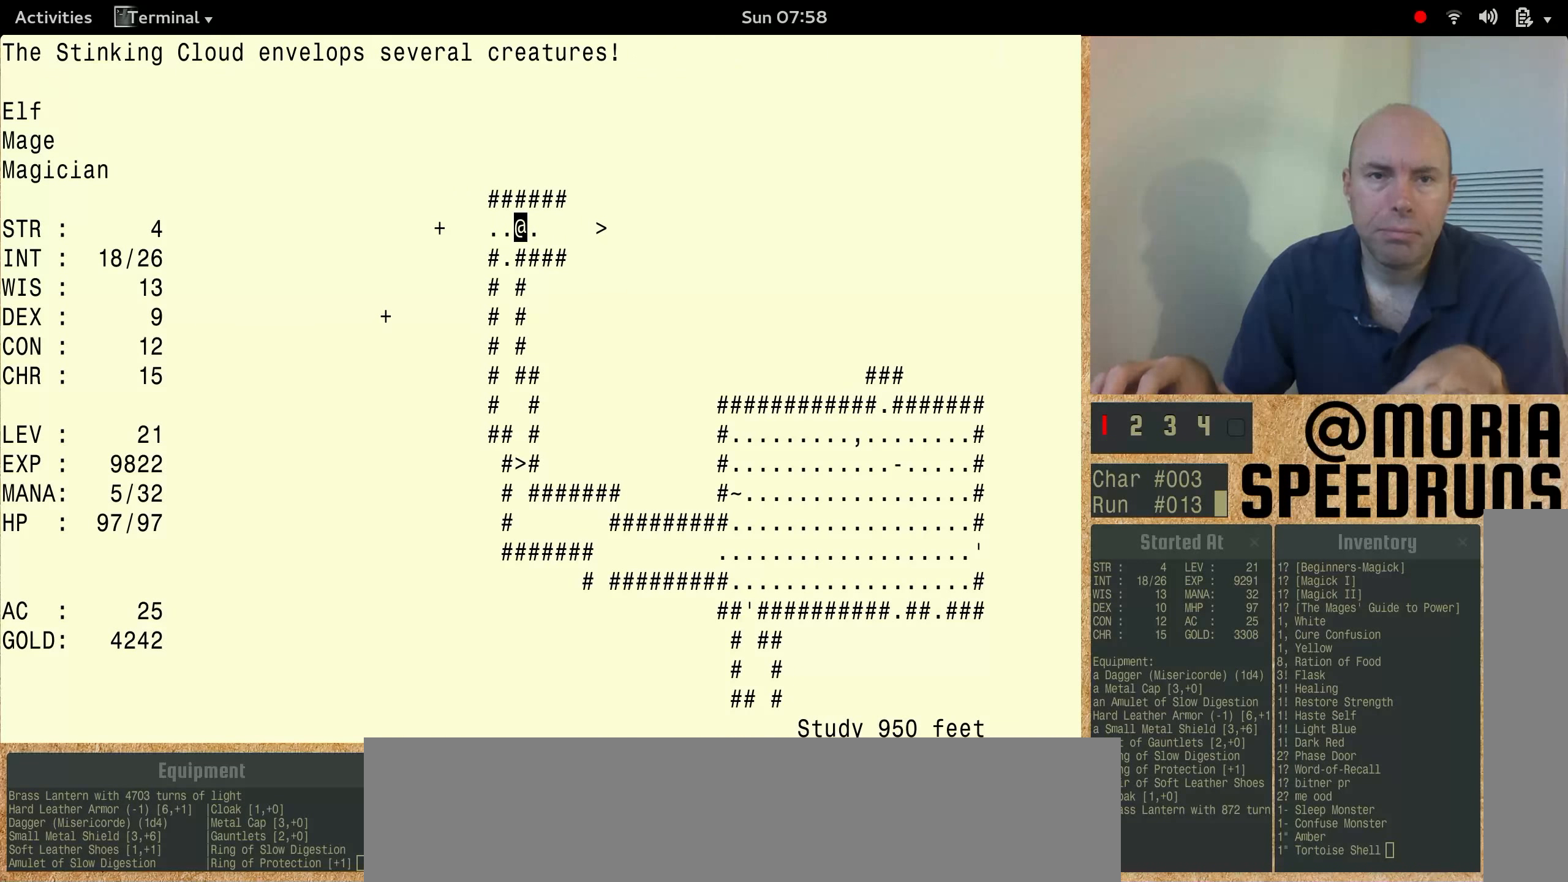
{"keys": [], "events": [[100, "num3", "up"]]}
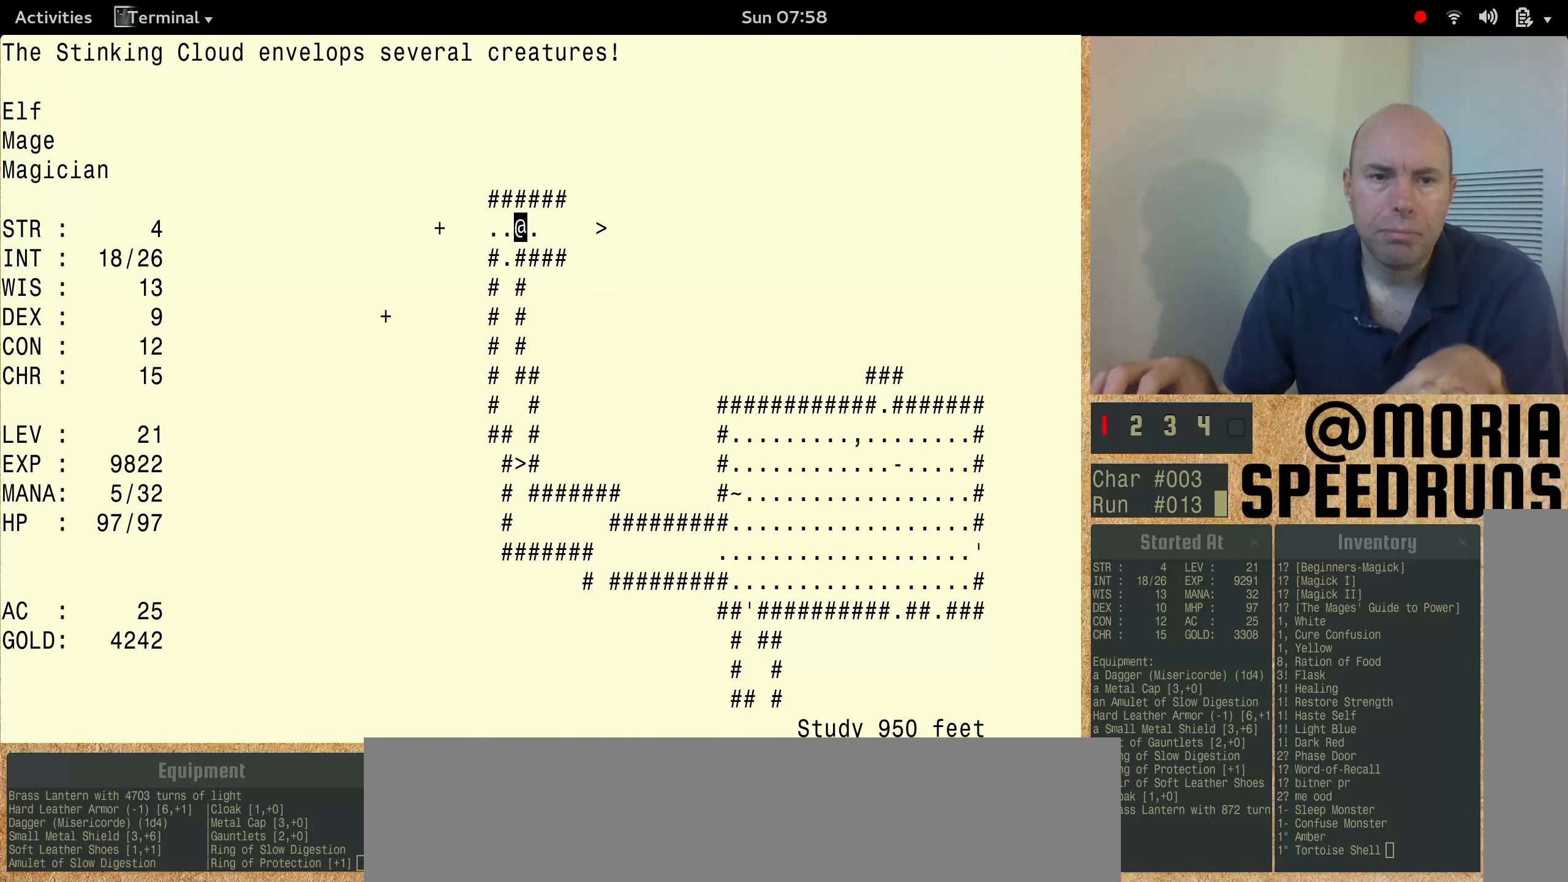
{"keys": ["num3", "shift"], "events": [[367, "shift", "down"], [467, "num3", "down"]]}
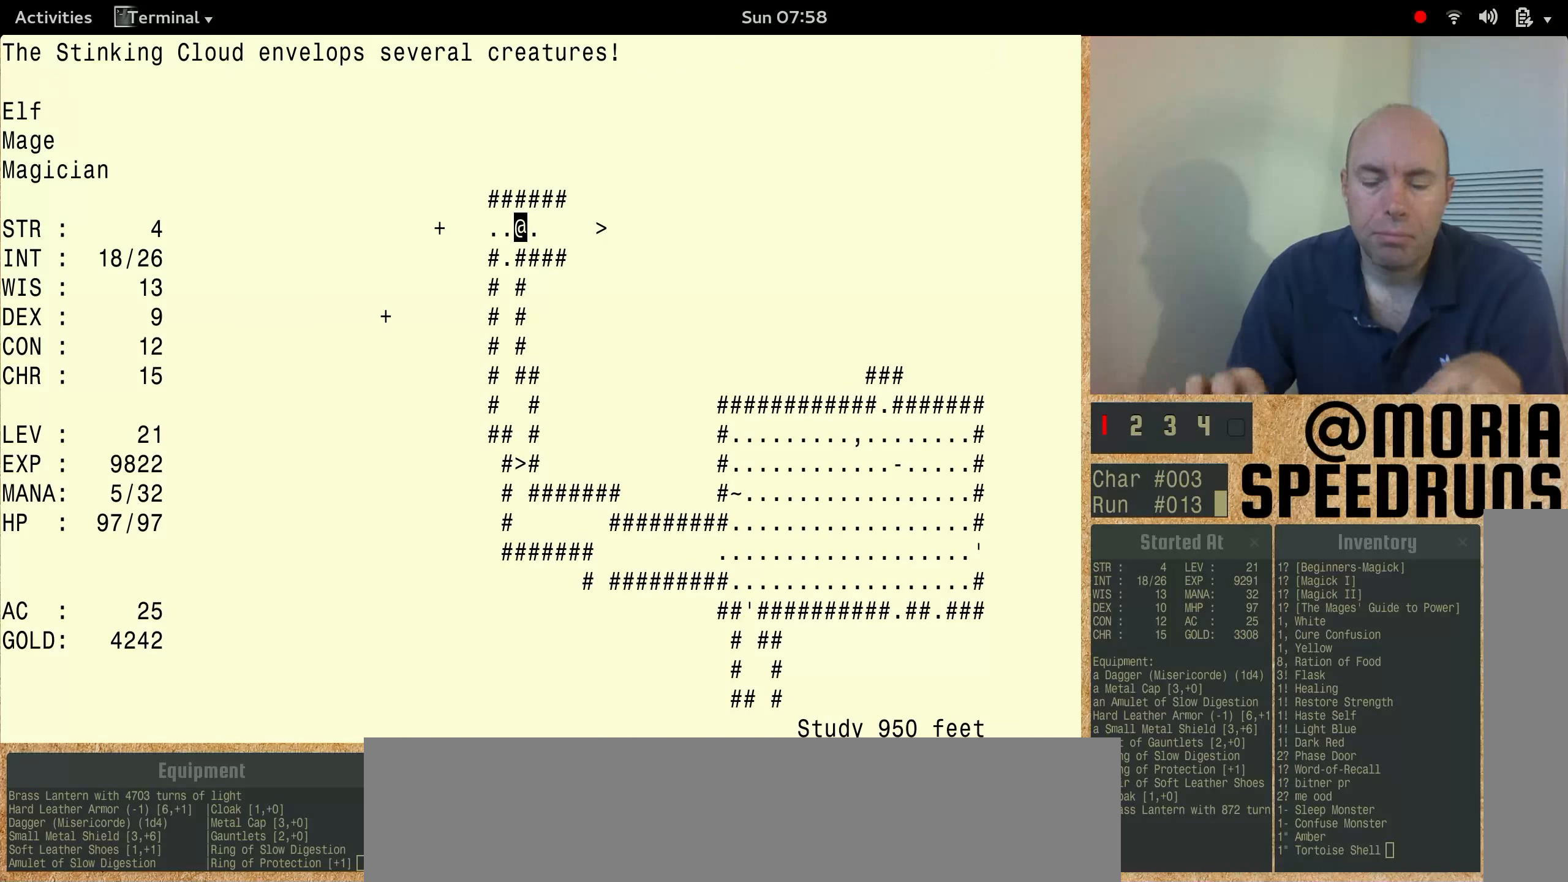
{"keys": ["num3", "shift"], "events": []}
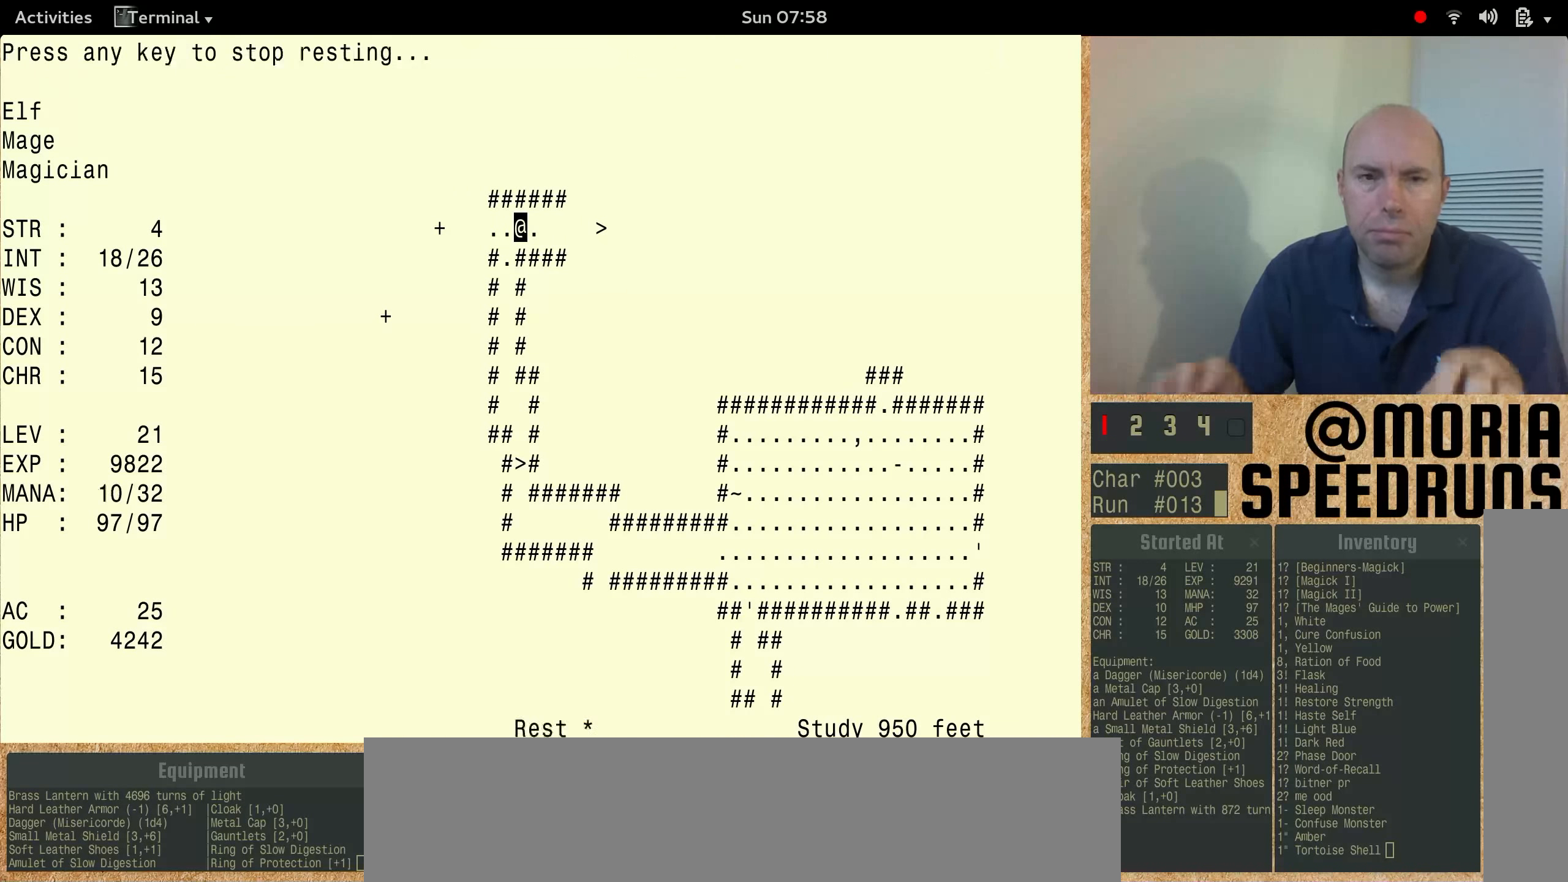
{"keys": [], "events": [[300, "num3", "up"], [300, "shift", "up"]]}
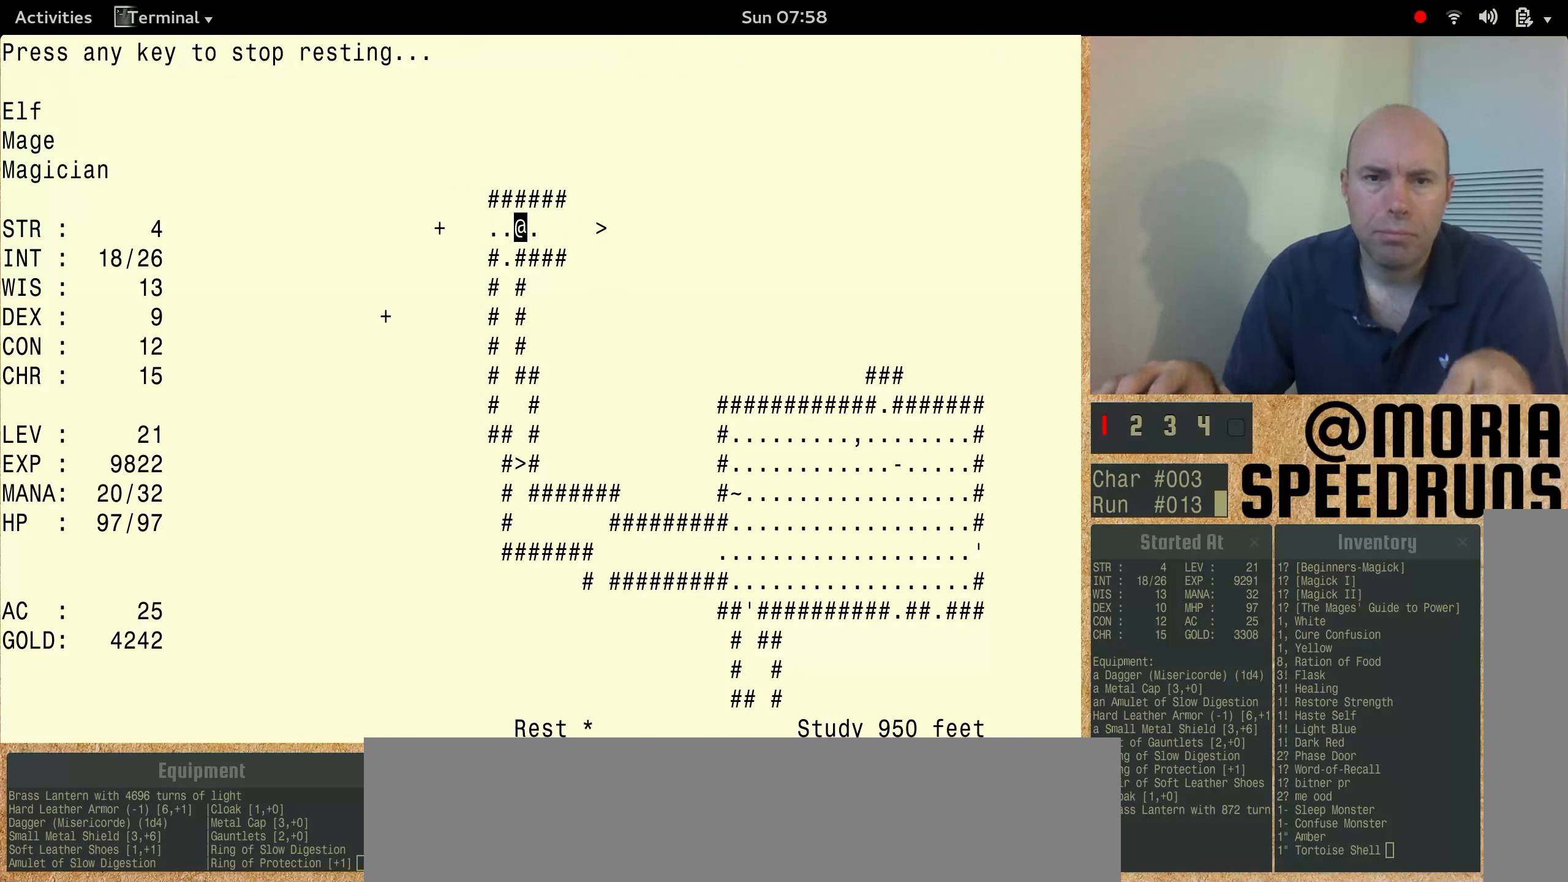
{"keys": [], "events": []}
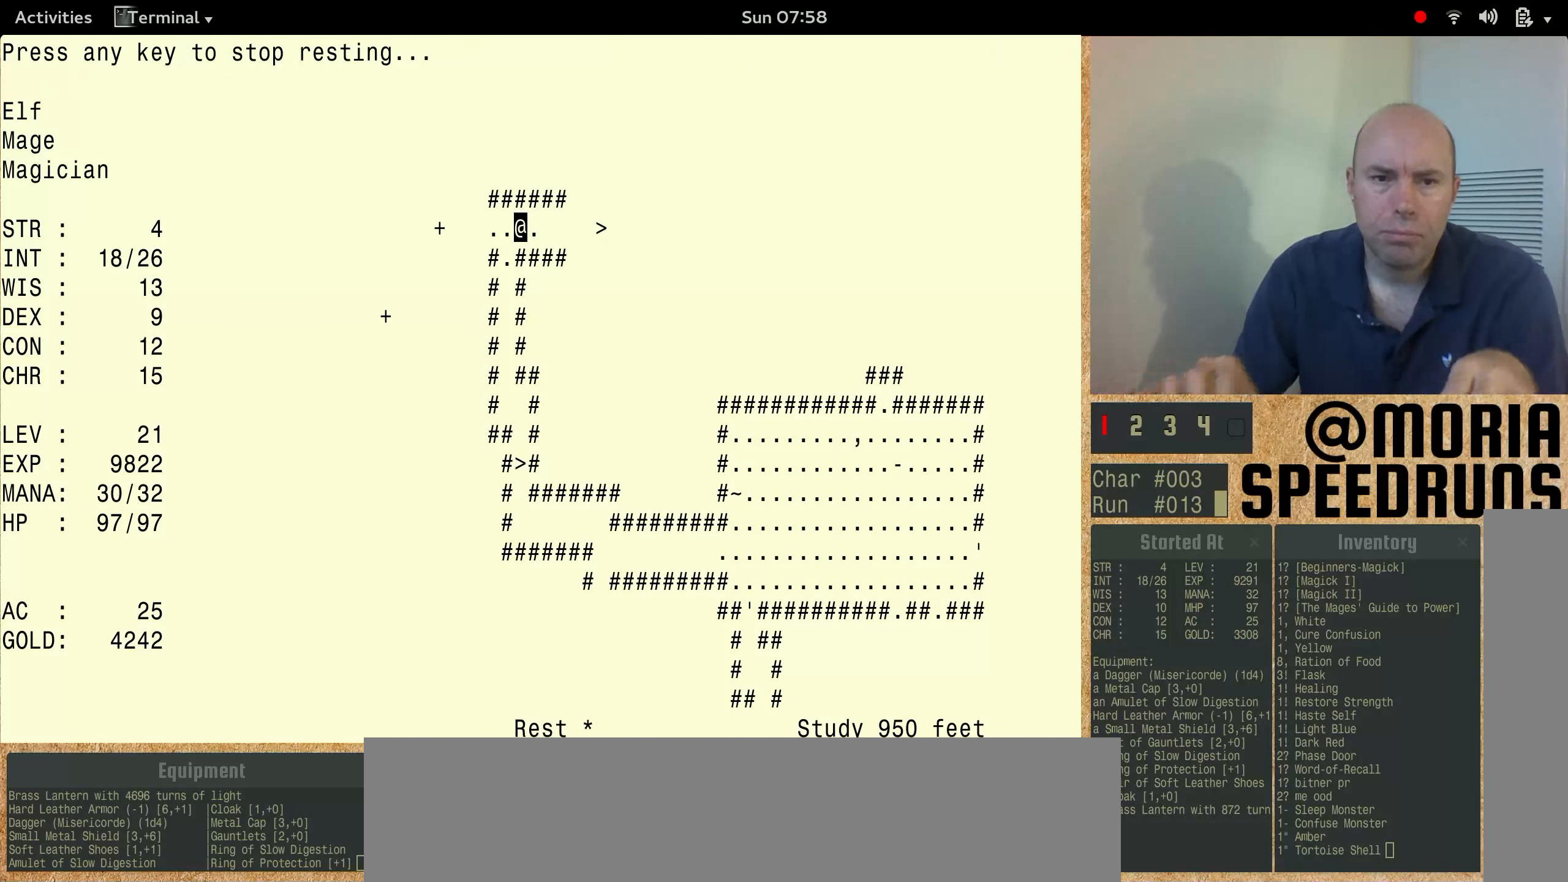
{"keys": [], "events": []}
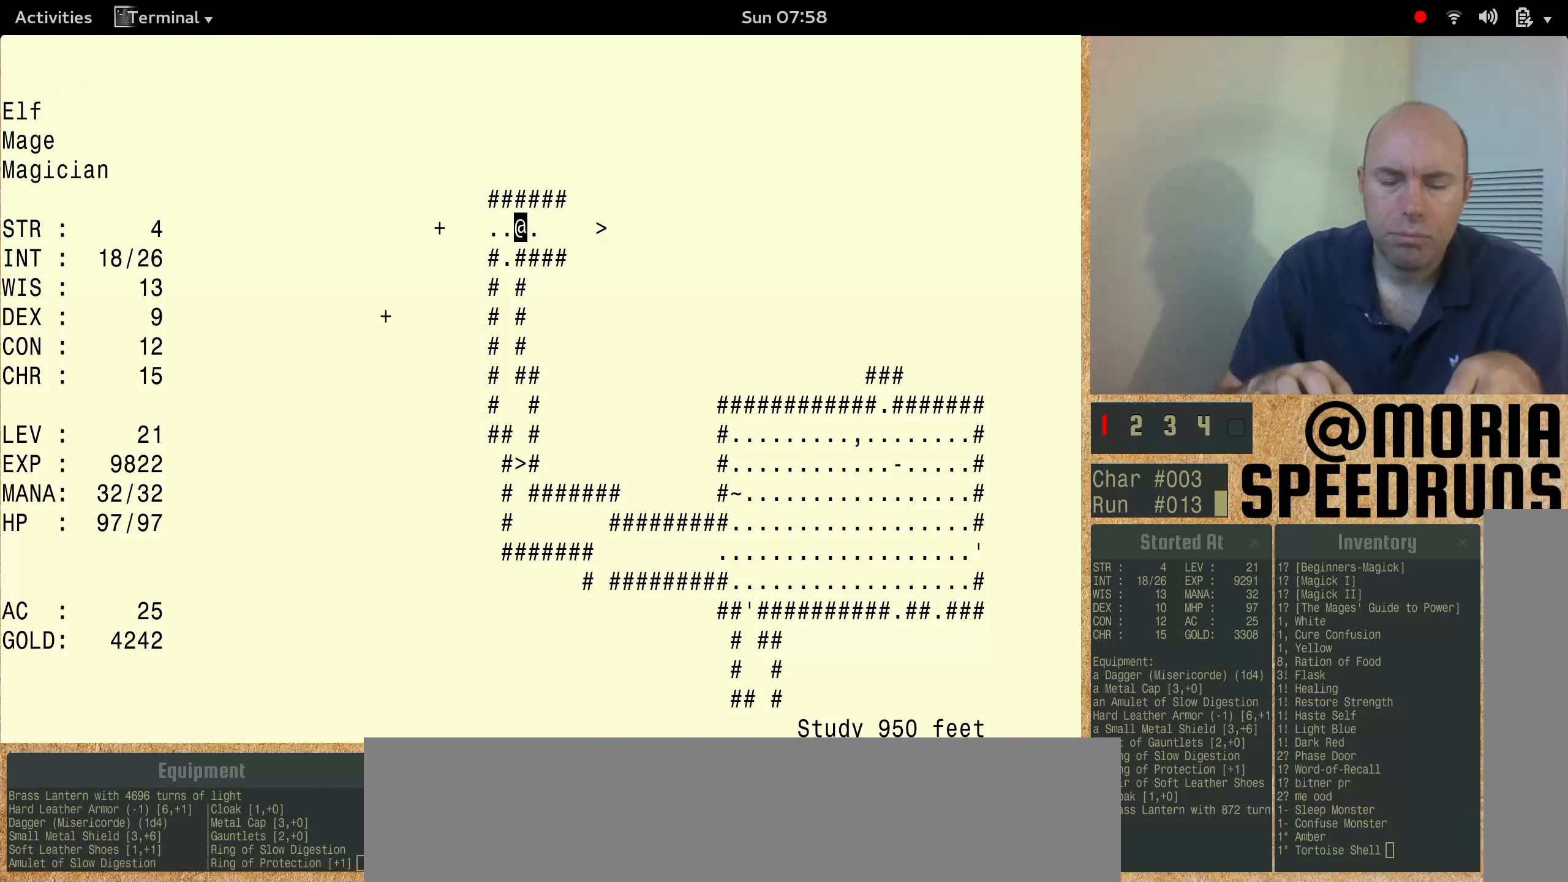
{"keys": ["num3"], "events": [[233, "num3", "down"]]}
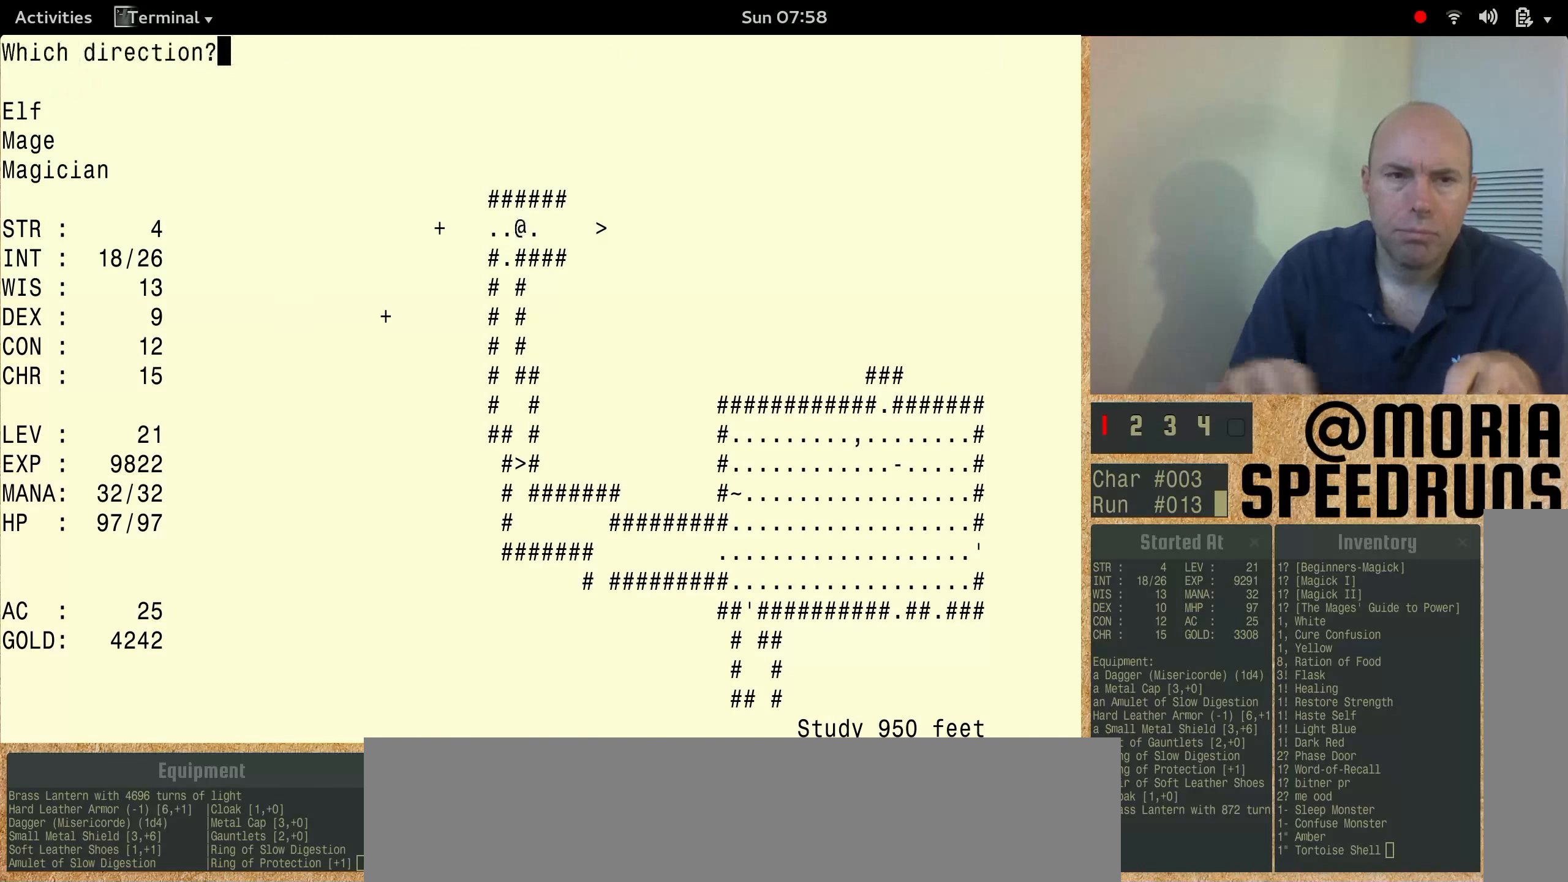
{"keys": ["num3"], "events": []}
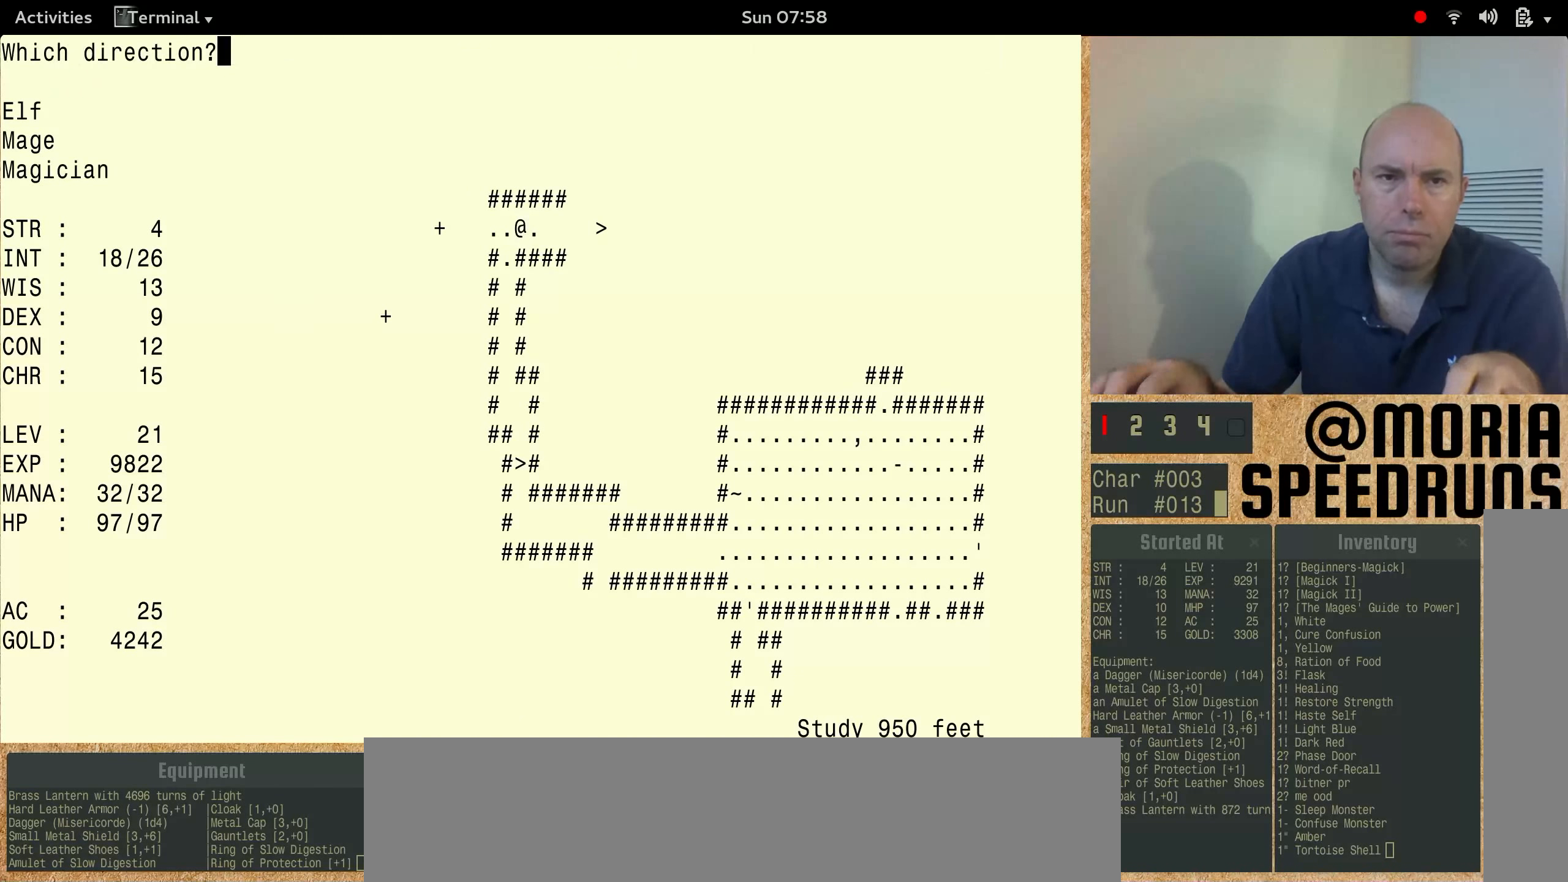
{"keys": ["num3"], "events": []}